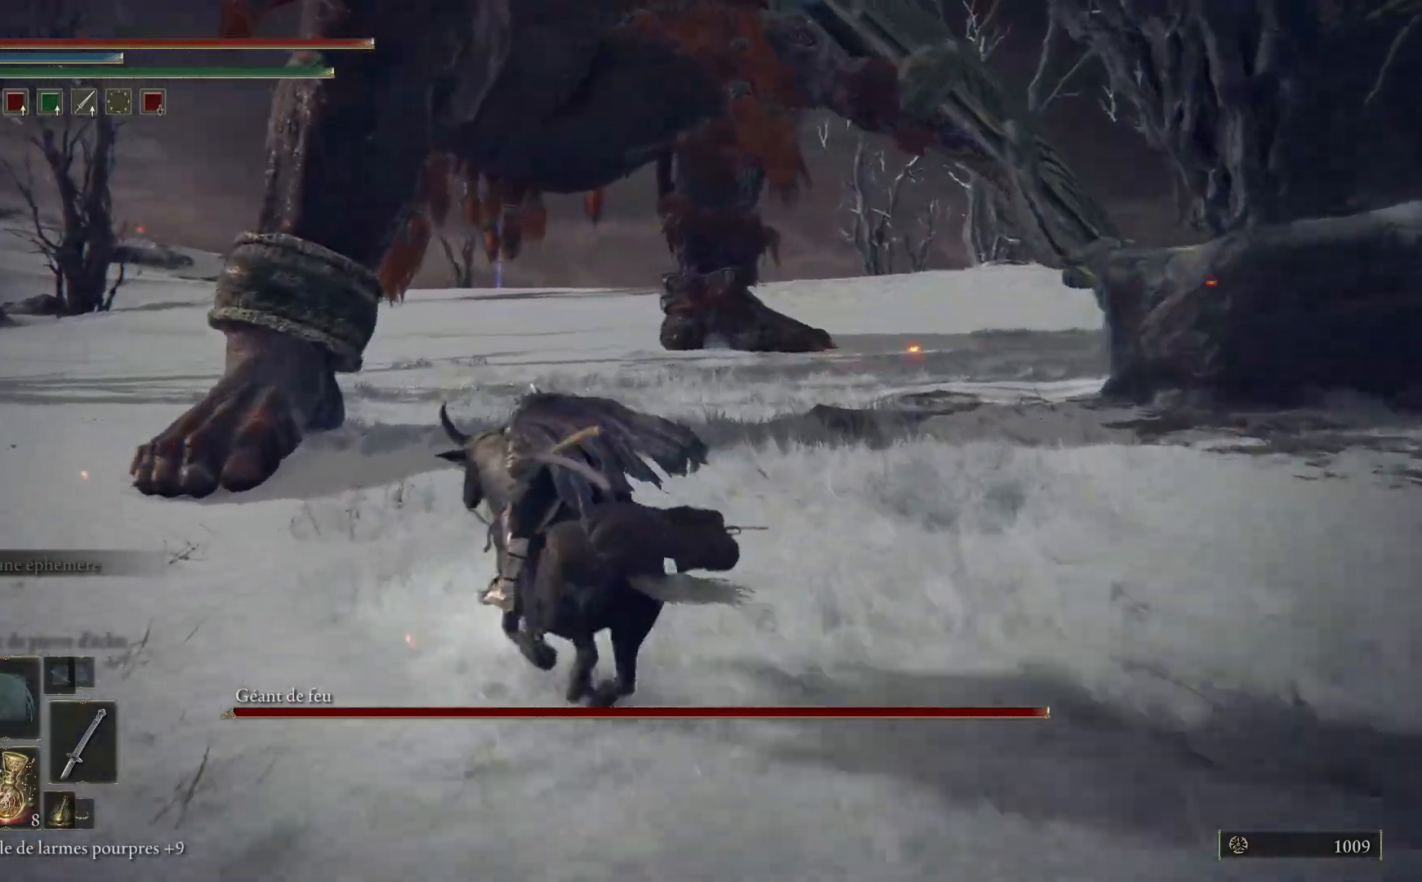
Gameplay with a controller (Xbox layout); each line is a JSON object with the inputs held at the frame after it. "events" lists button and stick changes between this image and that frame as [ms after this image, input, new state], when the widget could be followed in between.
{"buttons": ["B"], "left_stick": "up", "right_stick": "center", "events": [[283, "left_stick", "up"]]}
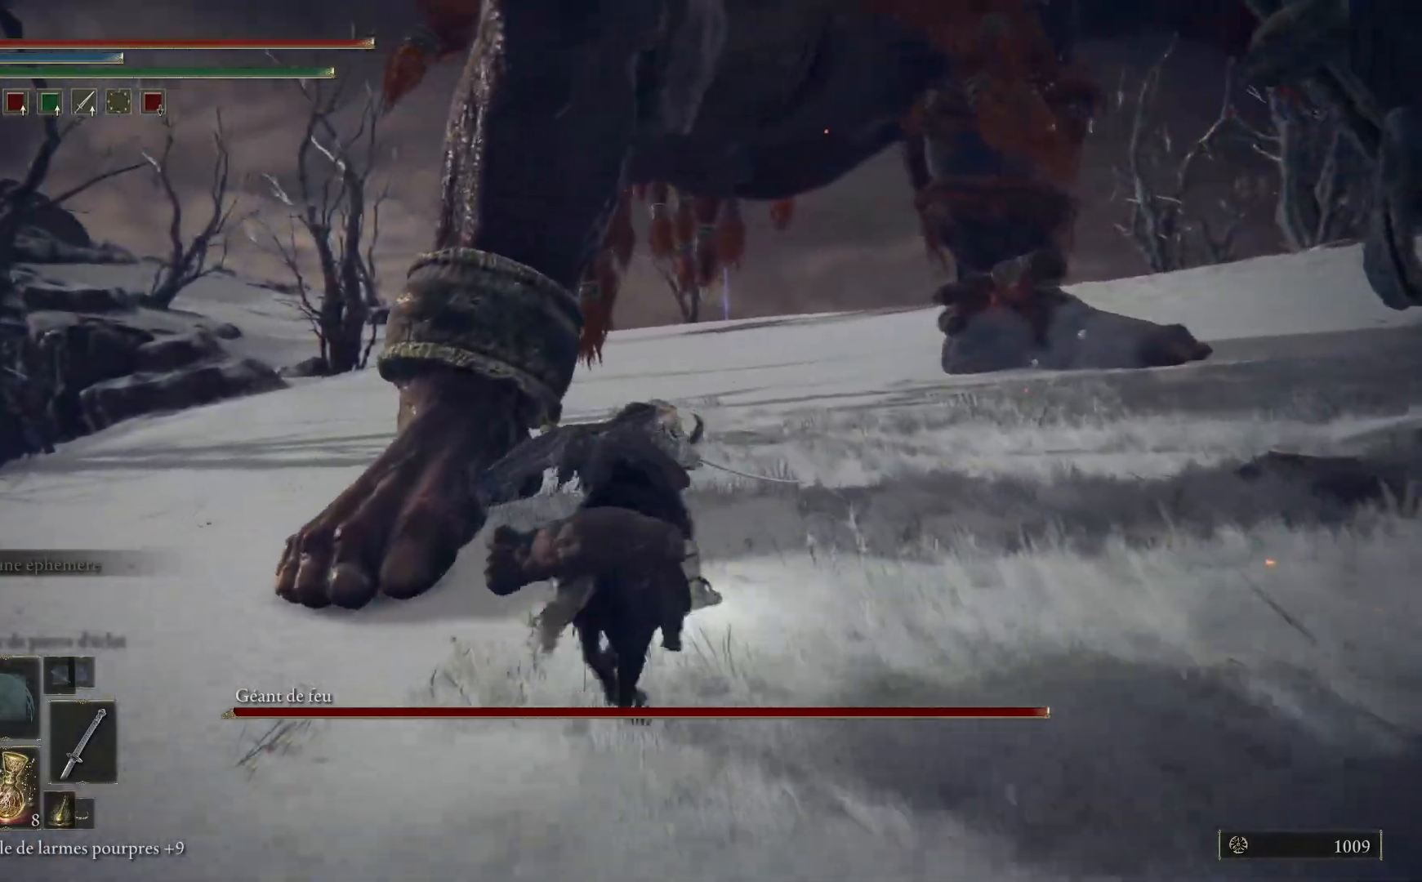
{"buttons": [], "left_stick": "up", "right_stick": "center", "events": [[67, "B", "up"]]}
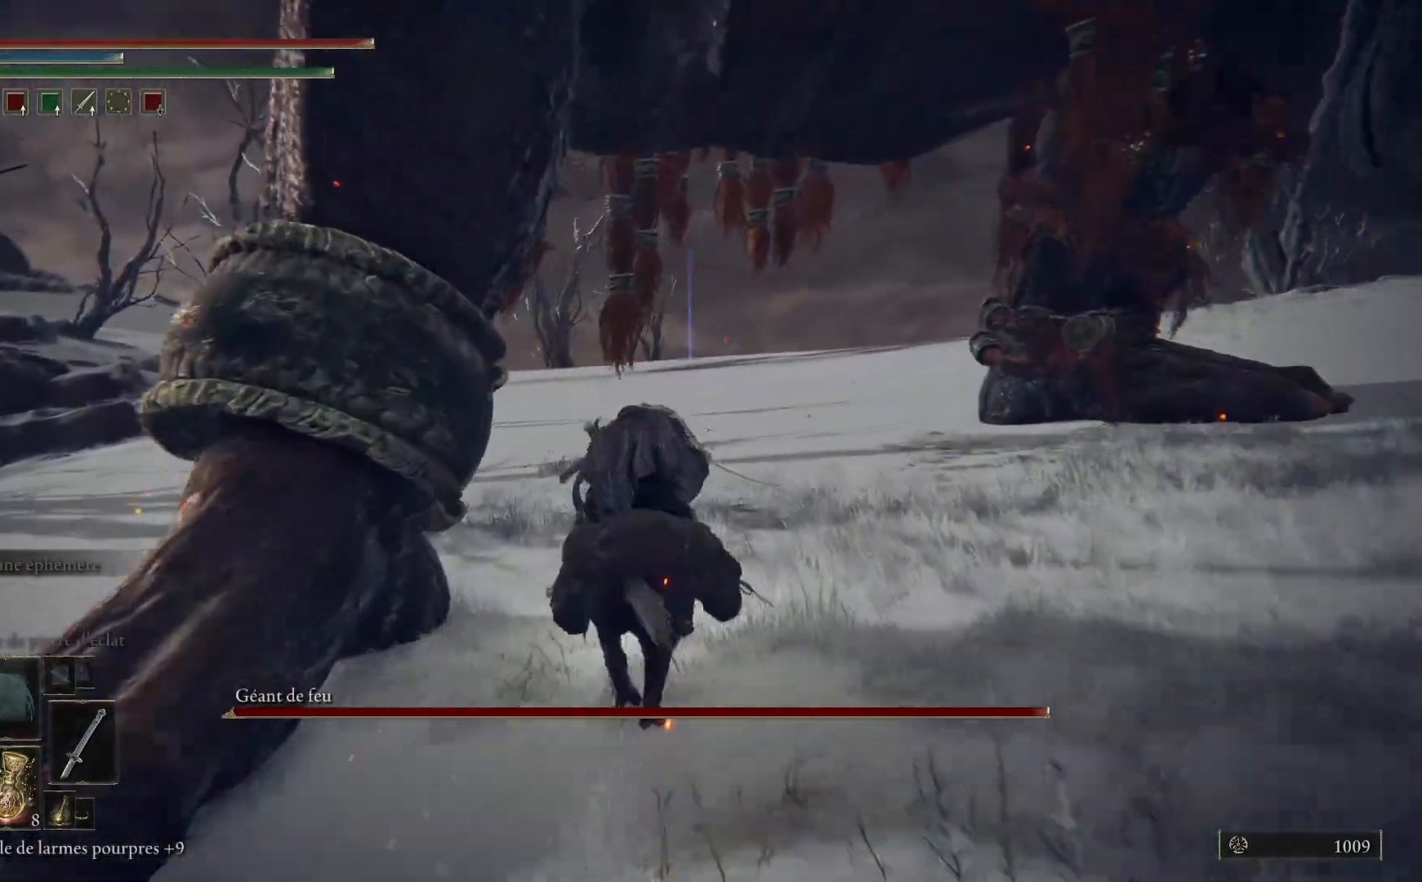
{"buttons": [], "left_stick": "center", "right_stick": "center", "events": [[267, "left_stick", "center"], [367, "DPAD_DOWN", "down"], [467, "DPAD_DOWN", "up"]]}
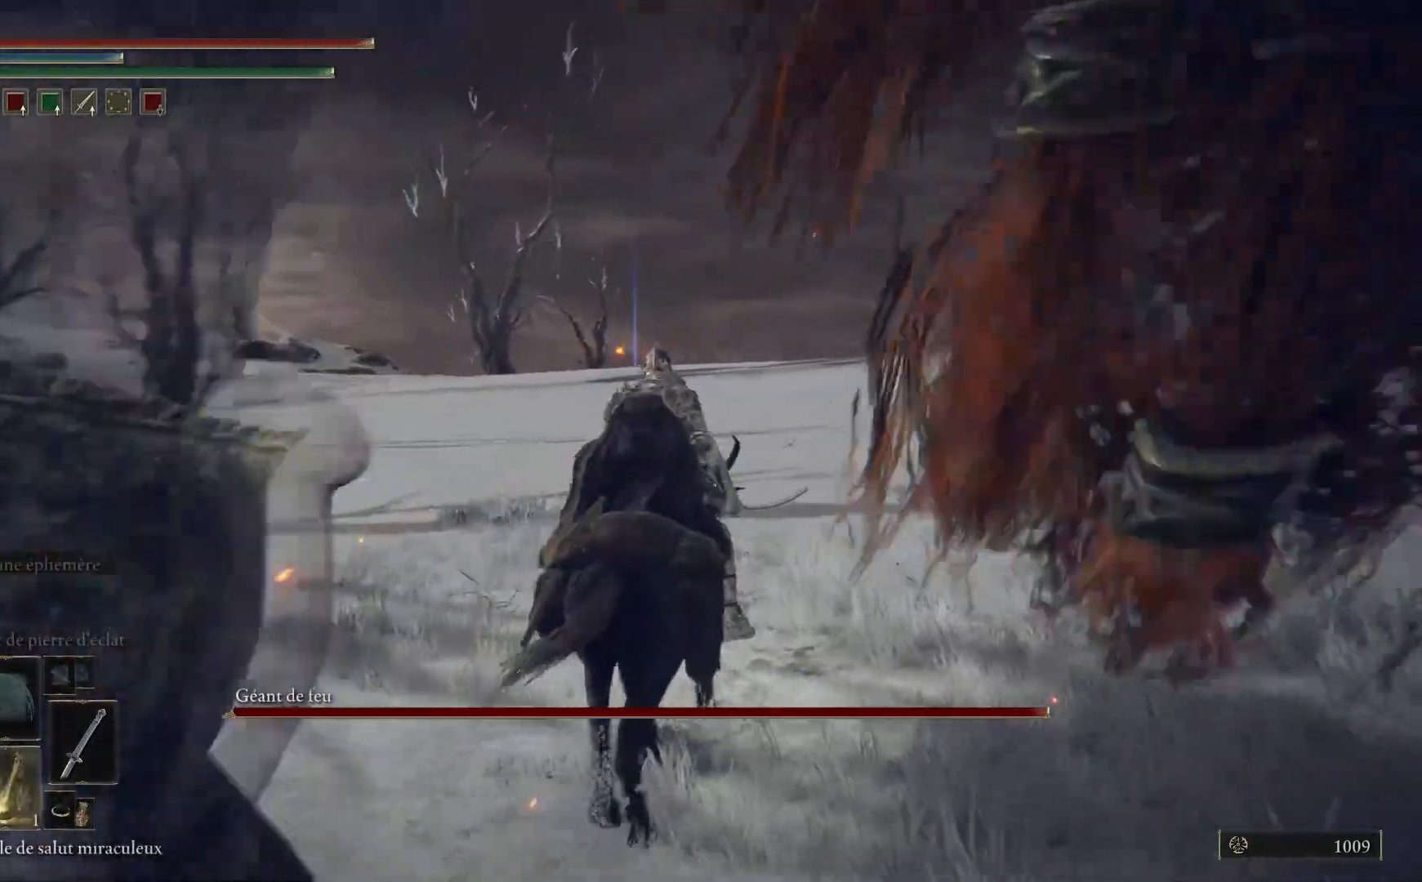
{"buttons": [], "left_stick": "right", "right_stick": "center", "events": [[33, "DPAD_DOWN", "down"], [117, "DPAD_DOWN", "up"], [300, "X", "down"], [333, "left_stick", "right"], [383, "X", "up"]]}
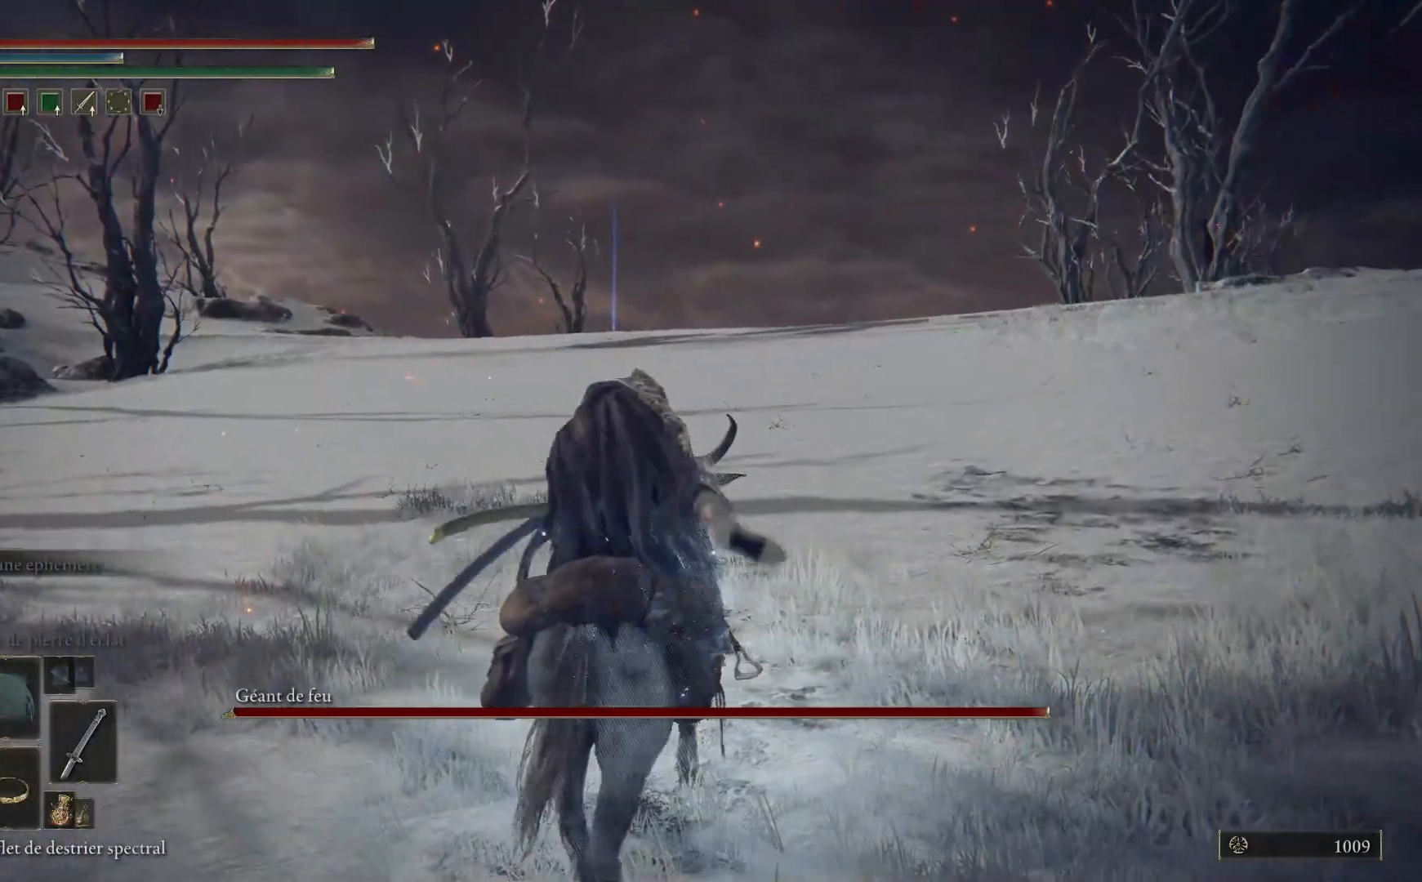
{"buttons": [], "left_stick": "right", "right_stick": "right", "events": [[67, "right_stick", "right"]]}
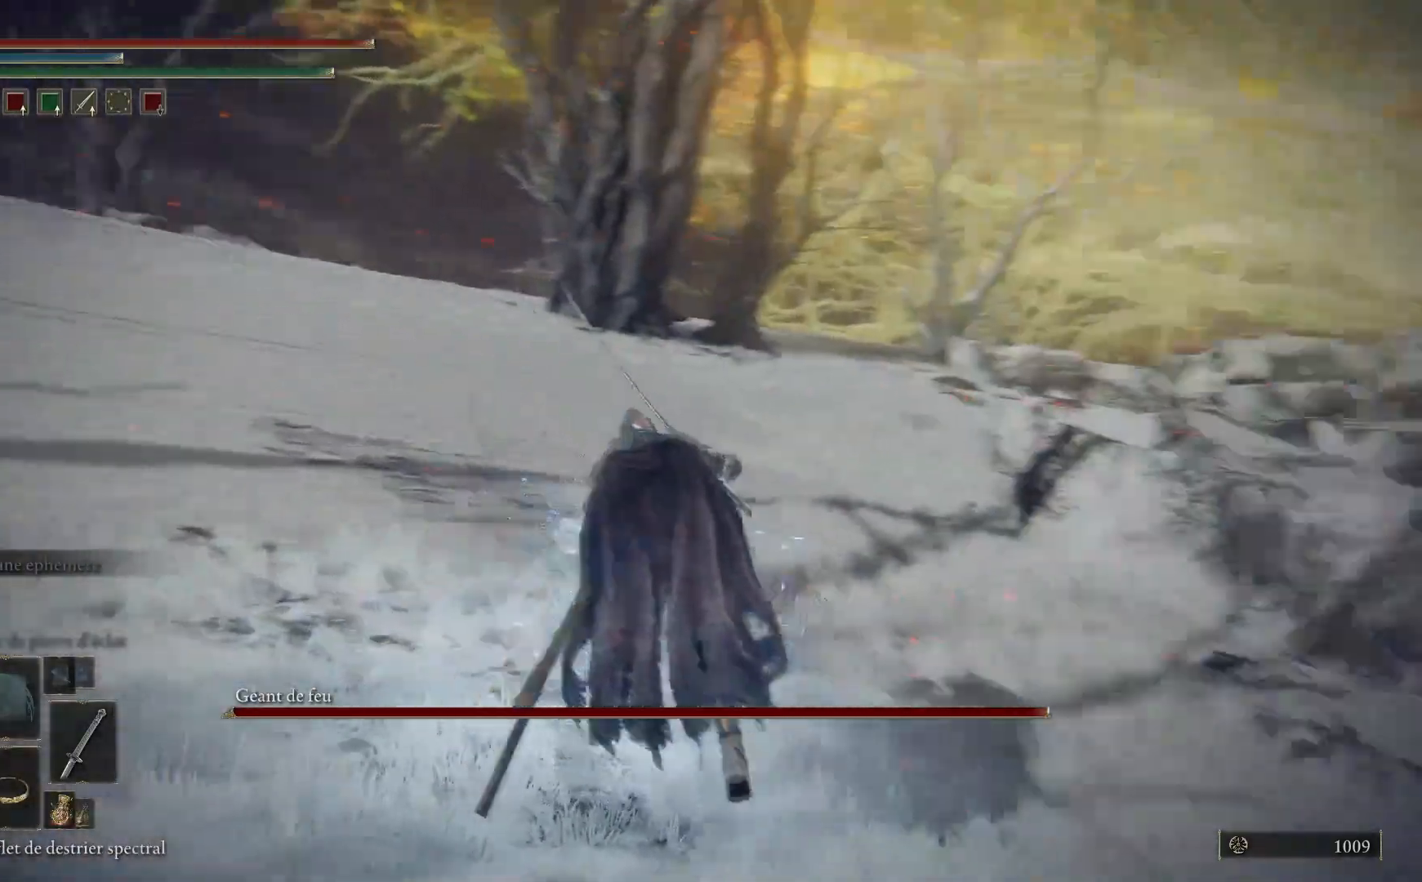
{"buttons": ["R3"], "left_stick": "up-right", "right_stick": "center", "events": [[150, "left_stick", "up-right"], [367, "right_stick", "center"], [467, "R3", "down"]]}
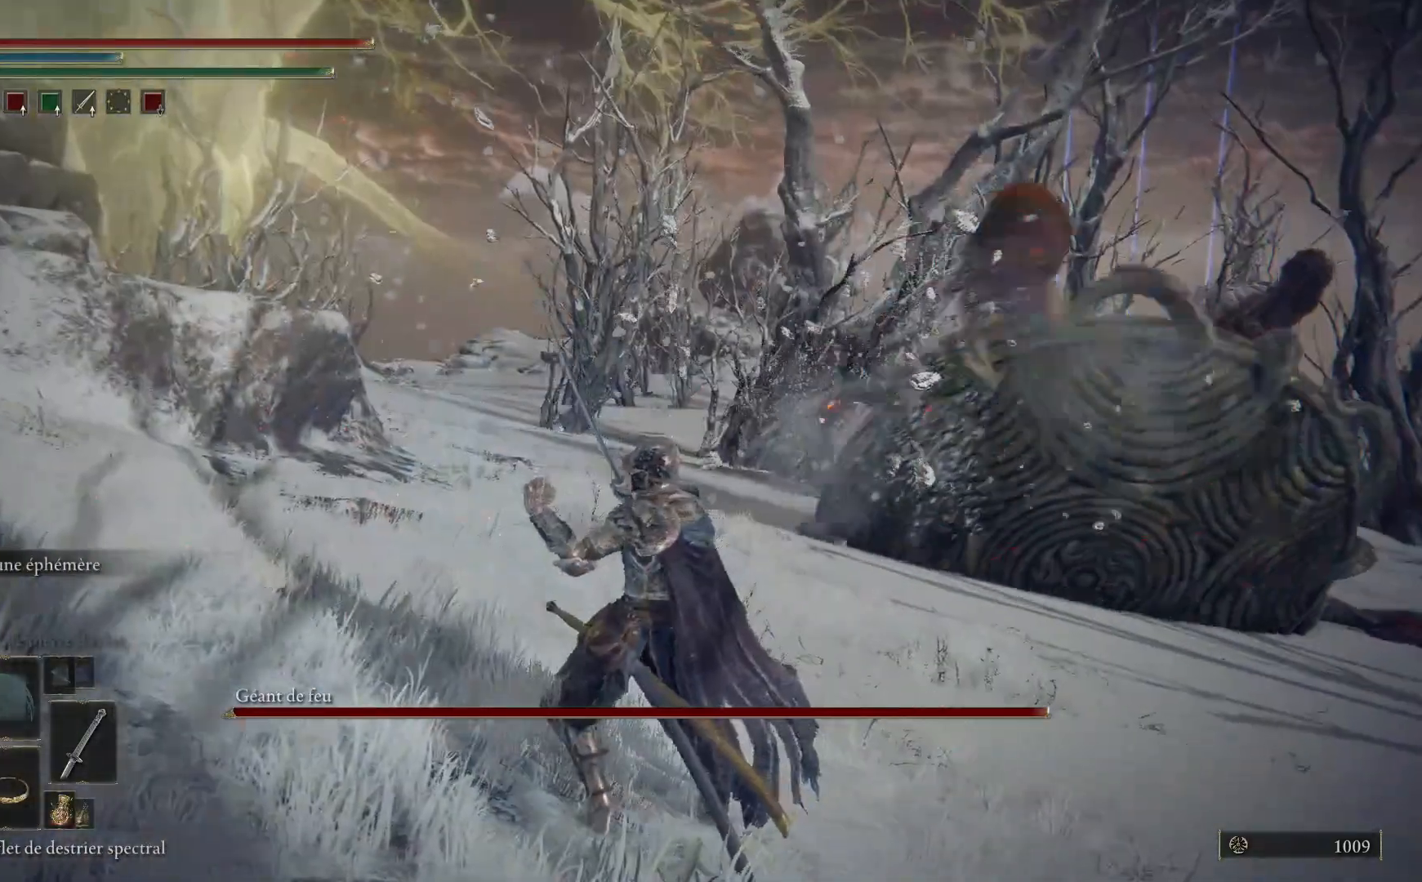
{"buttons": ["B"], "left_stick": "up-right", "right_stick": "center", "events": [[33, "R3", "up"], [267, "B", "down"]]}
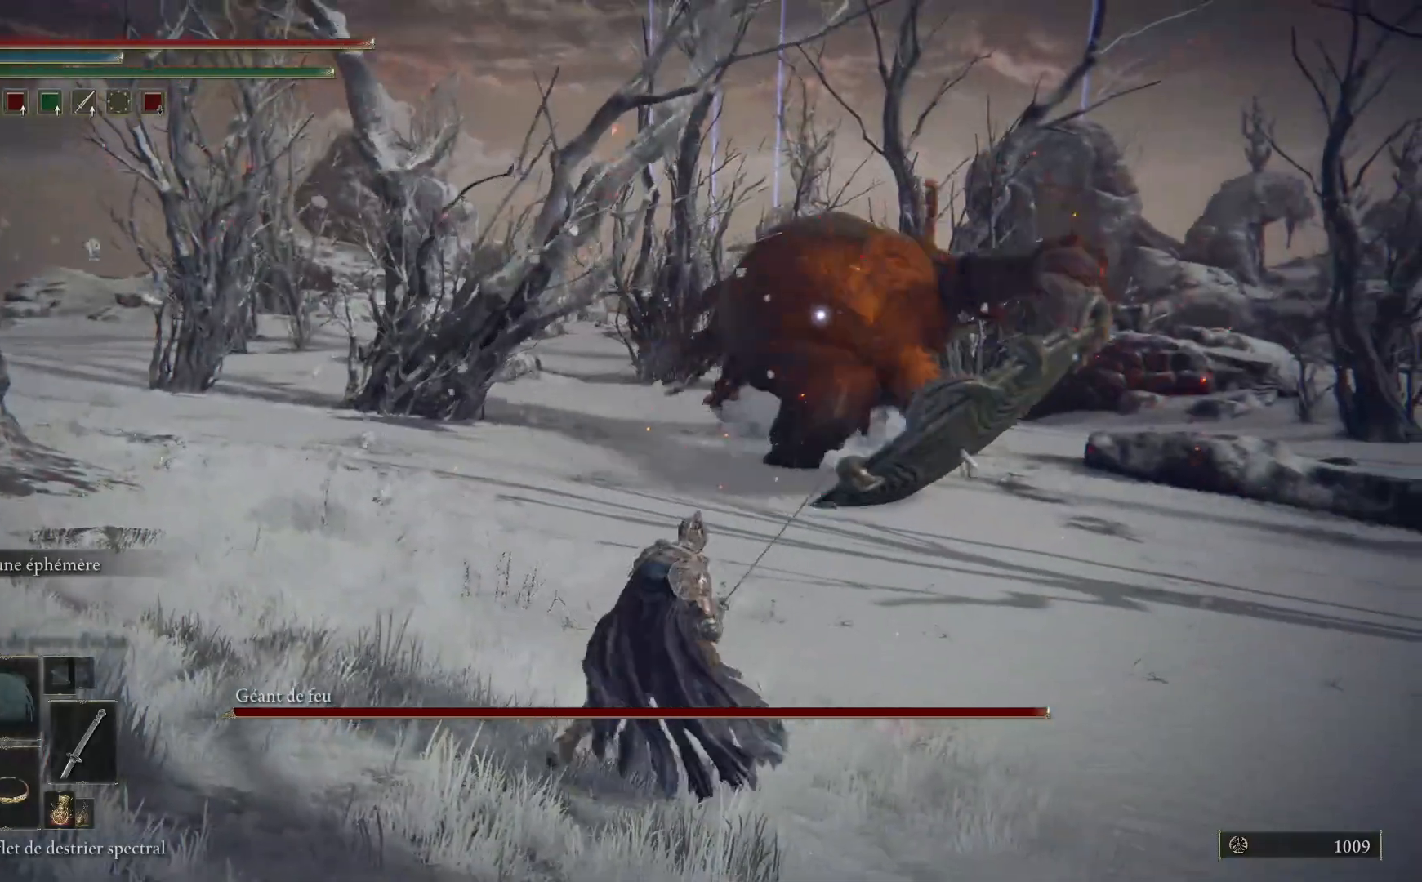
{"buttons": ["B"], "left_stick": "up-right", "right_stick": "center", "events": []}
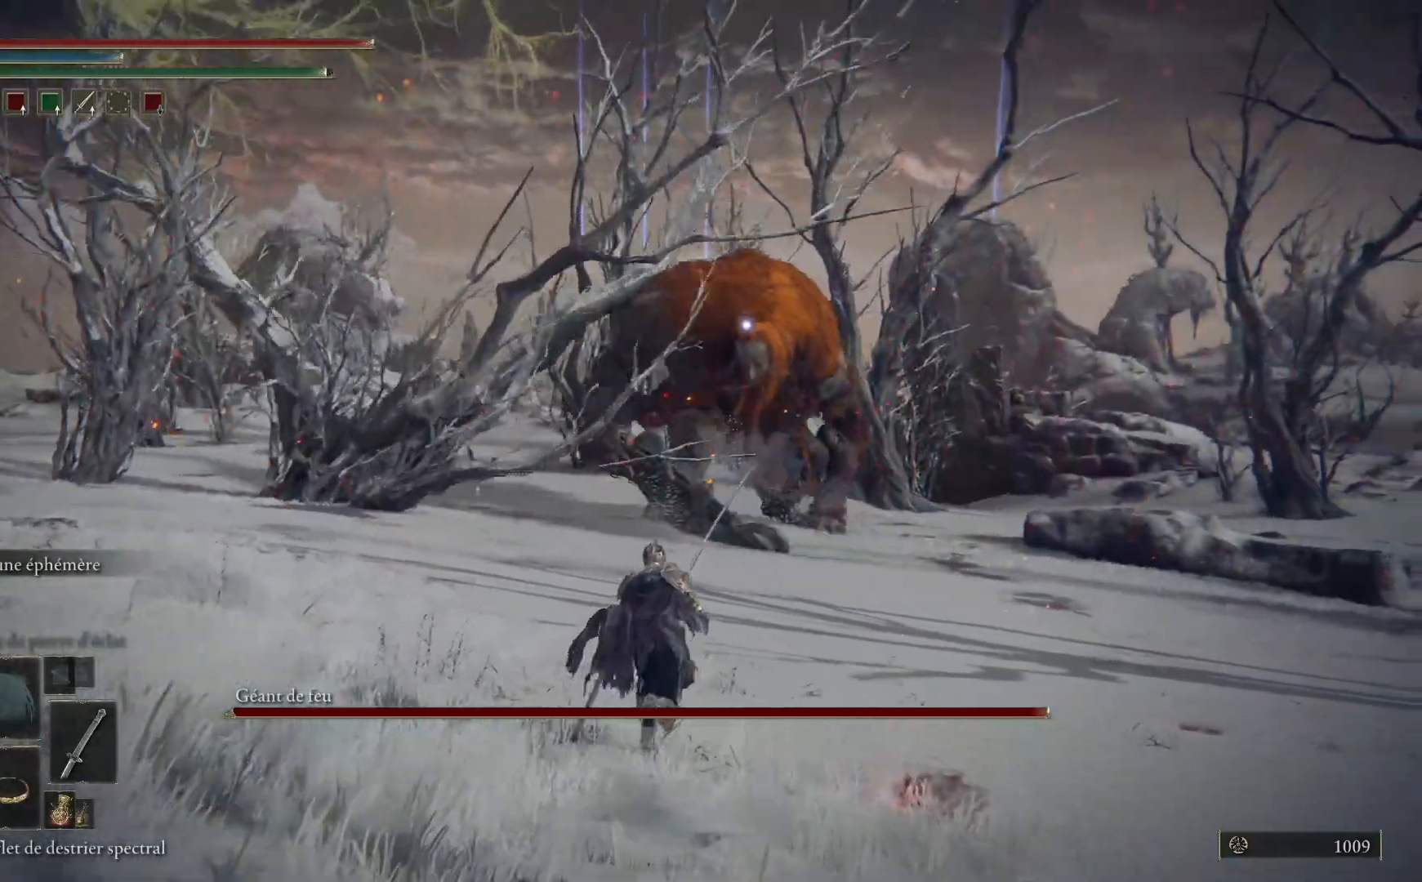
{"buttons": ["B"], "left_stick": "up-right", "right_stick": "center", "events": []}
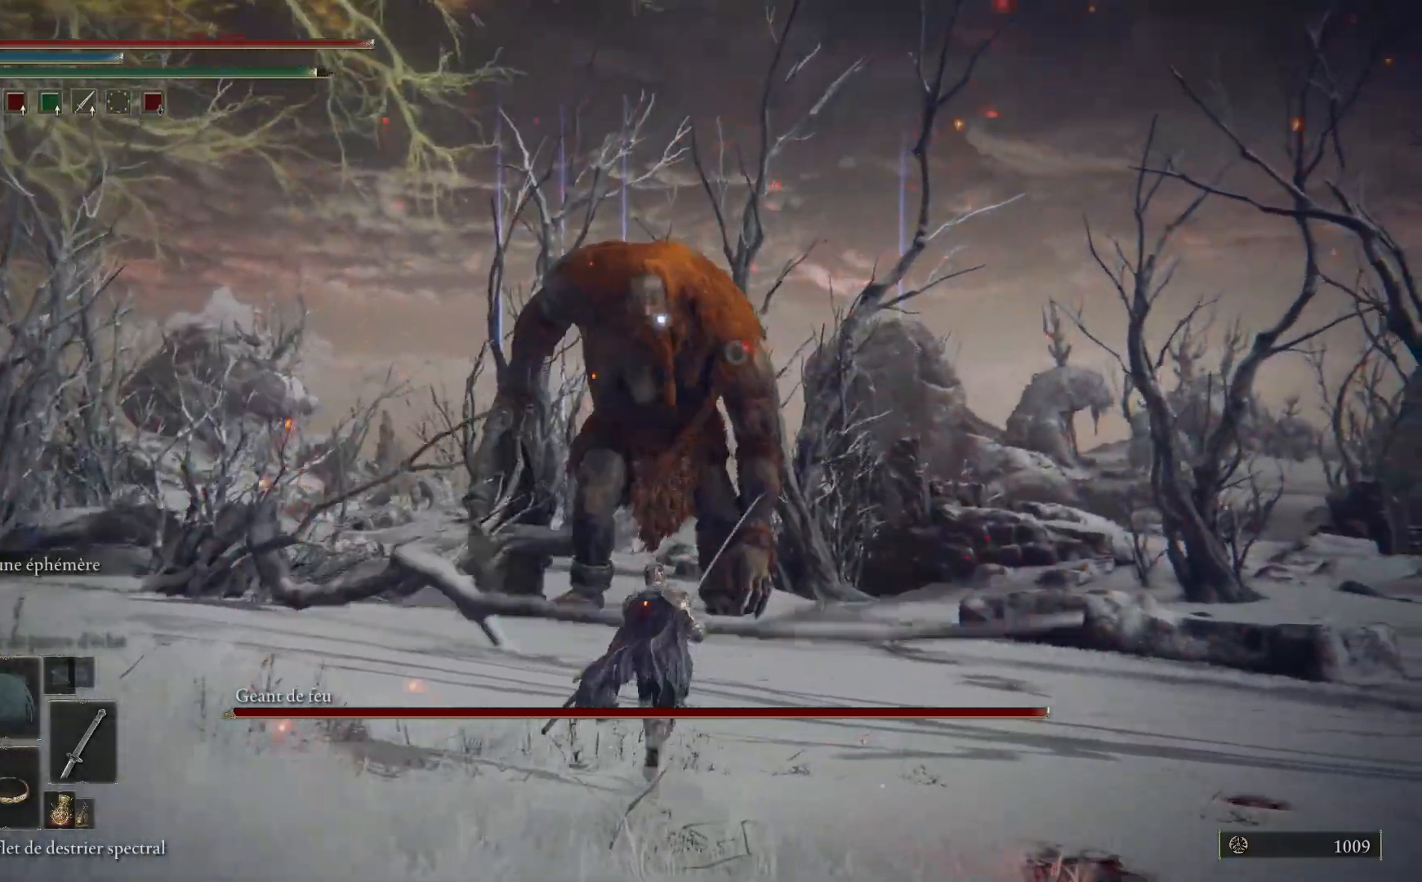
{"buttons": ["B"], "left_stick": "up-right", "right_stick": "center", "events": []}
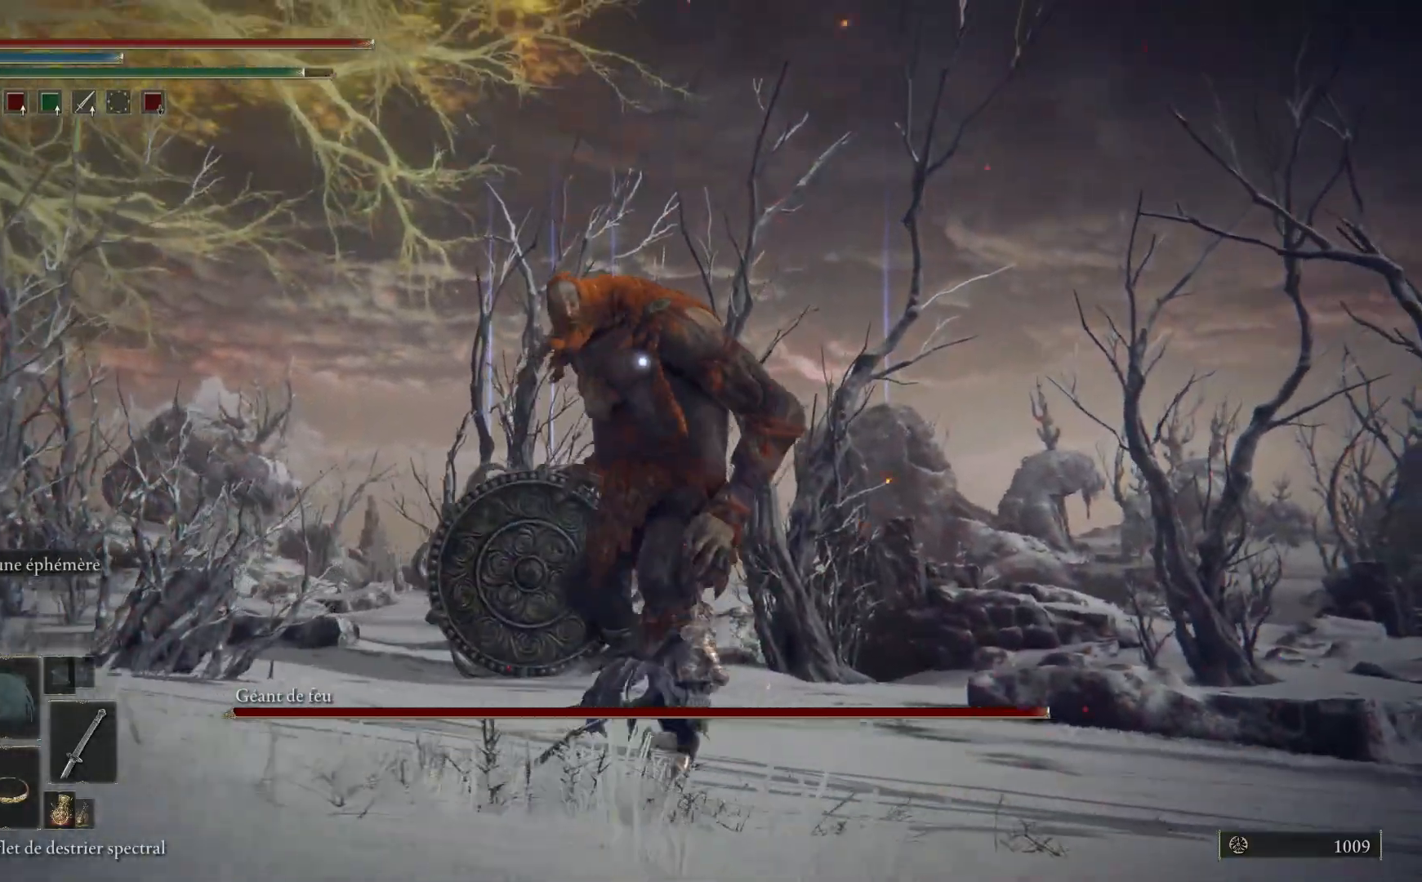
{"buttons": ["B"], "left_stick": "up-right", "right_stick": "center", "events": []}
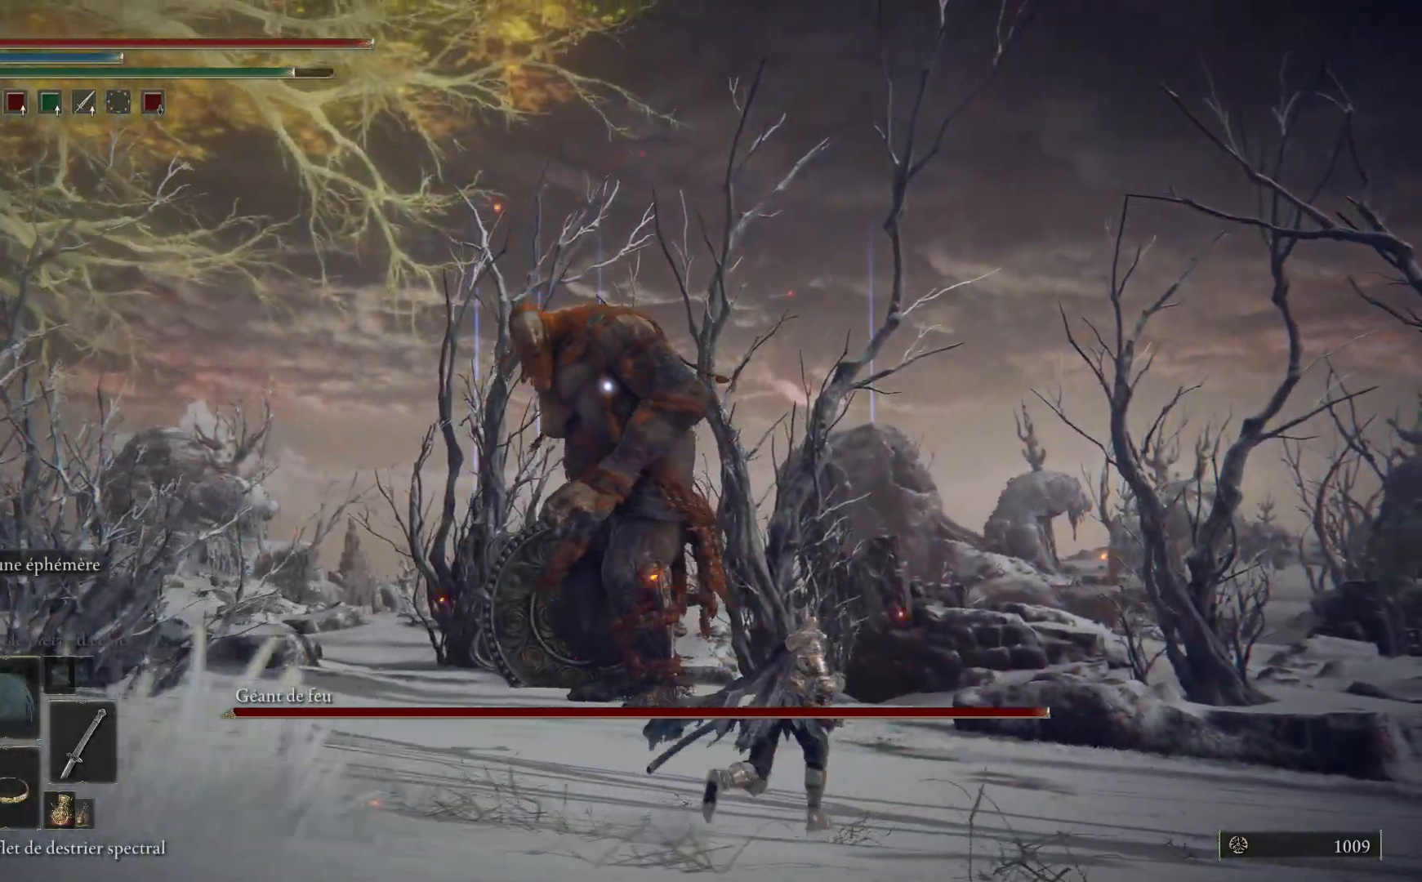
{"buttons": ["B"], "left_stick": "up-right", "right_stick": "center", "events": []}
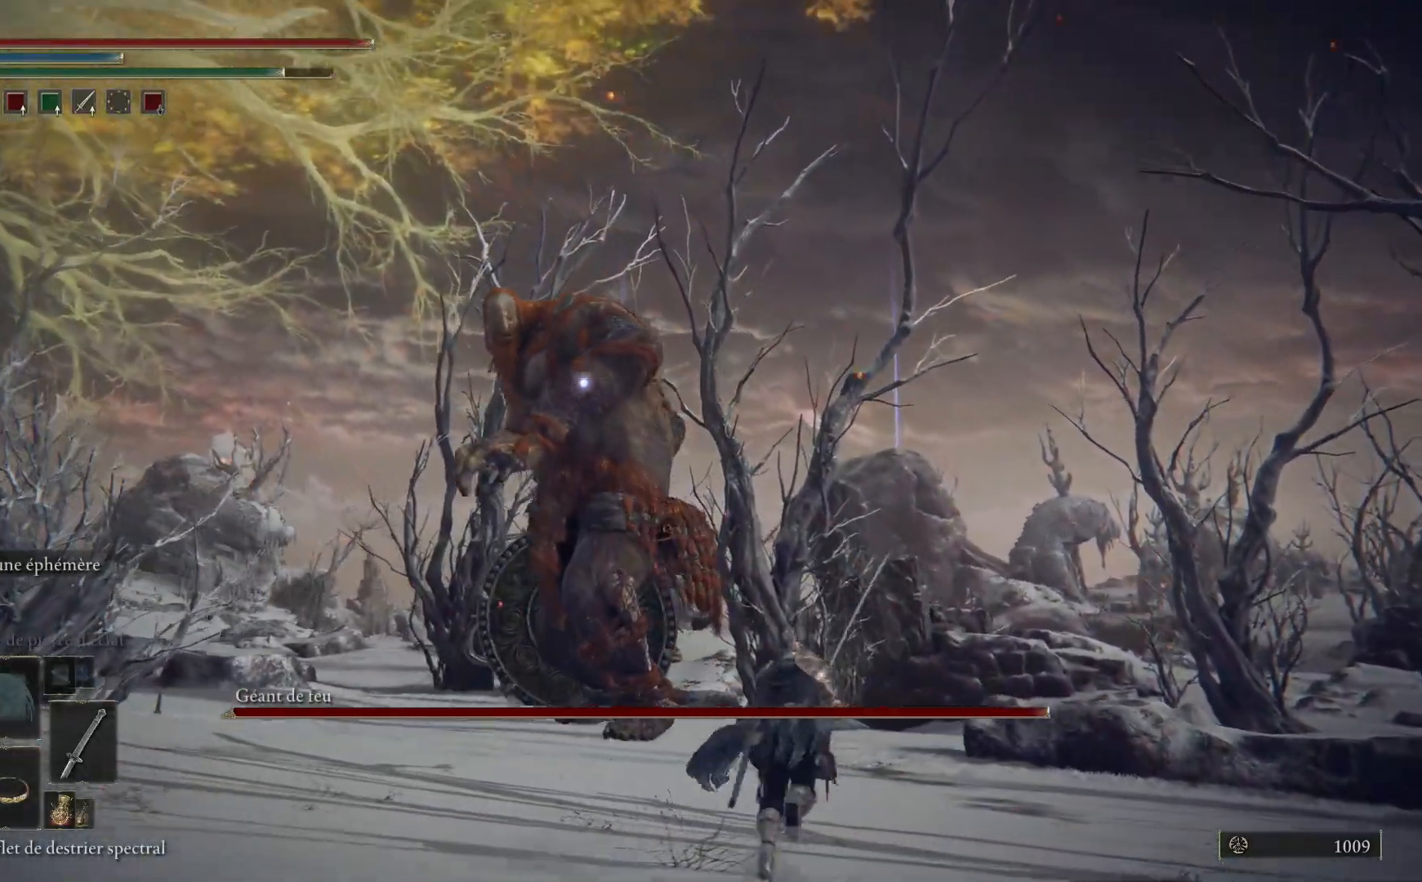
{"buttons": ["B"], "left_stick": "up-right", "right_stick": "center", "events": []}
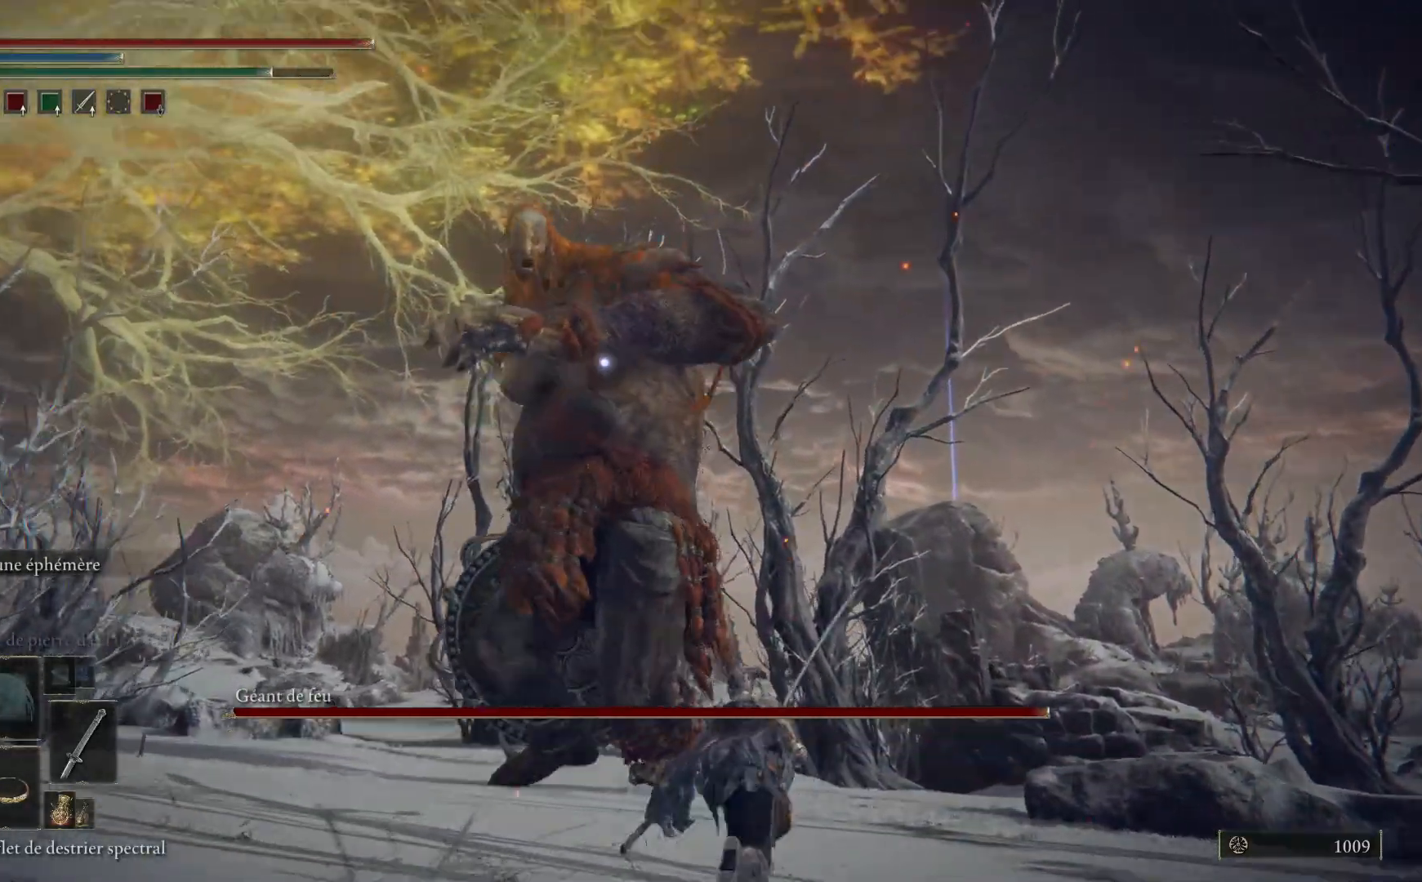
{"buttons": ["B"], "left_stick": "up-right", "right_stick": "center", "events": []}
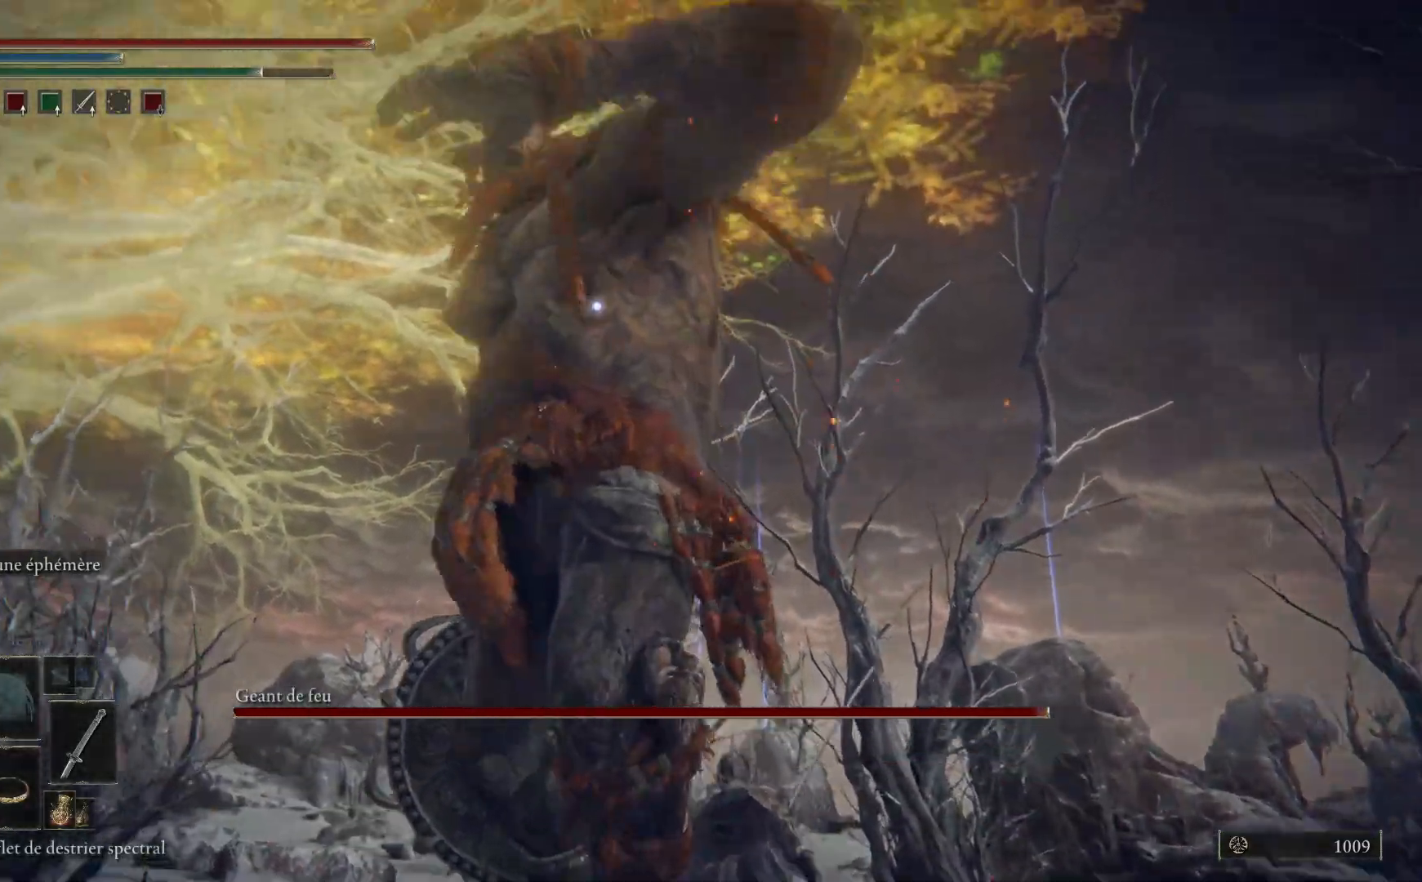
{"buttons": [], "left_stick": "up", "right_stick": "center", "events": [[217, "B", "up"], [317, "B", "down"], [333, "left_stick", "up"], [483, "B", "up"]]}
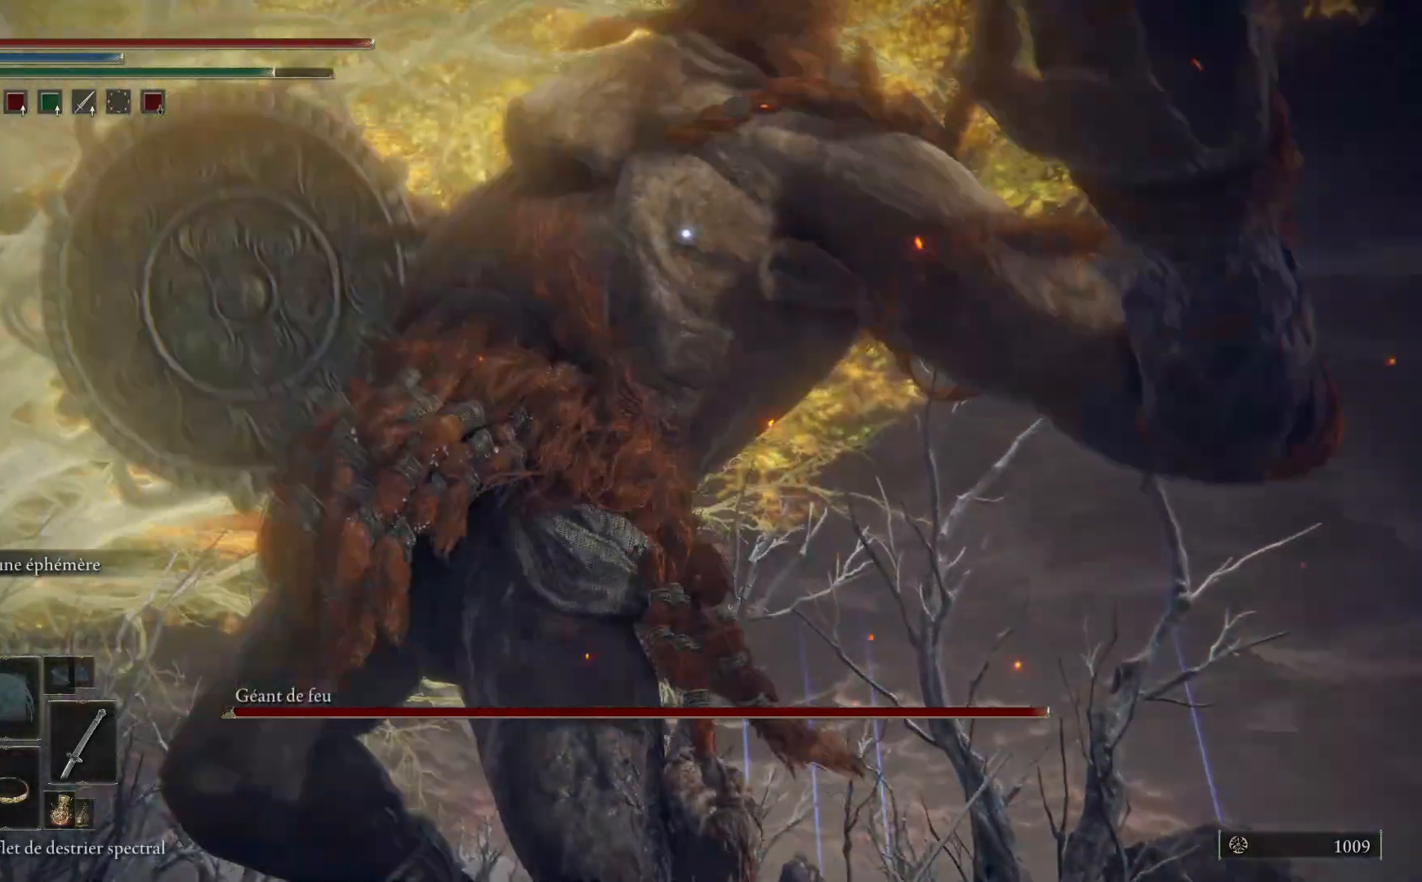
{"buttons": [], "left_stick": "up-left", "right_stick": "center", "events": [[467, "left_stick", "up-left"]]}
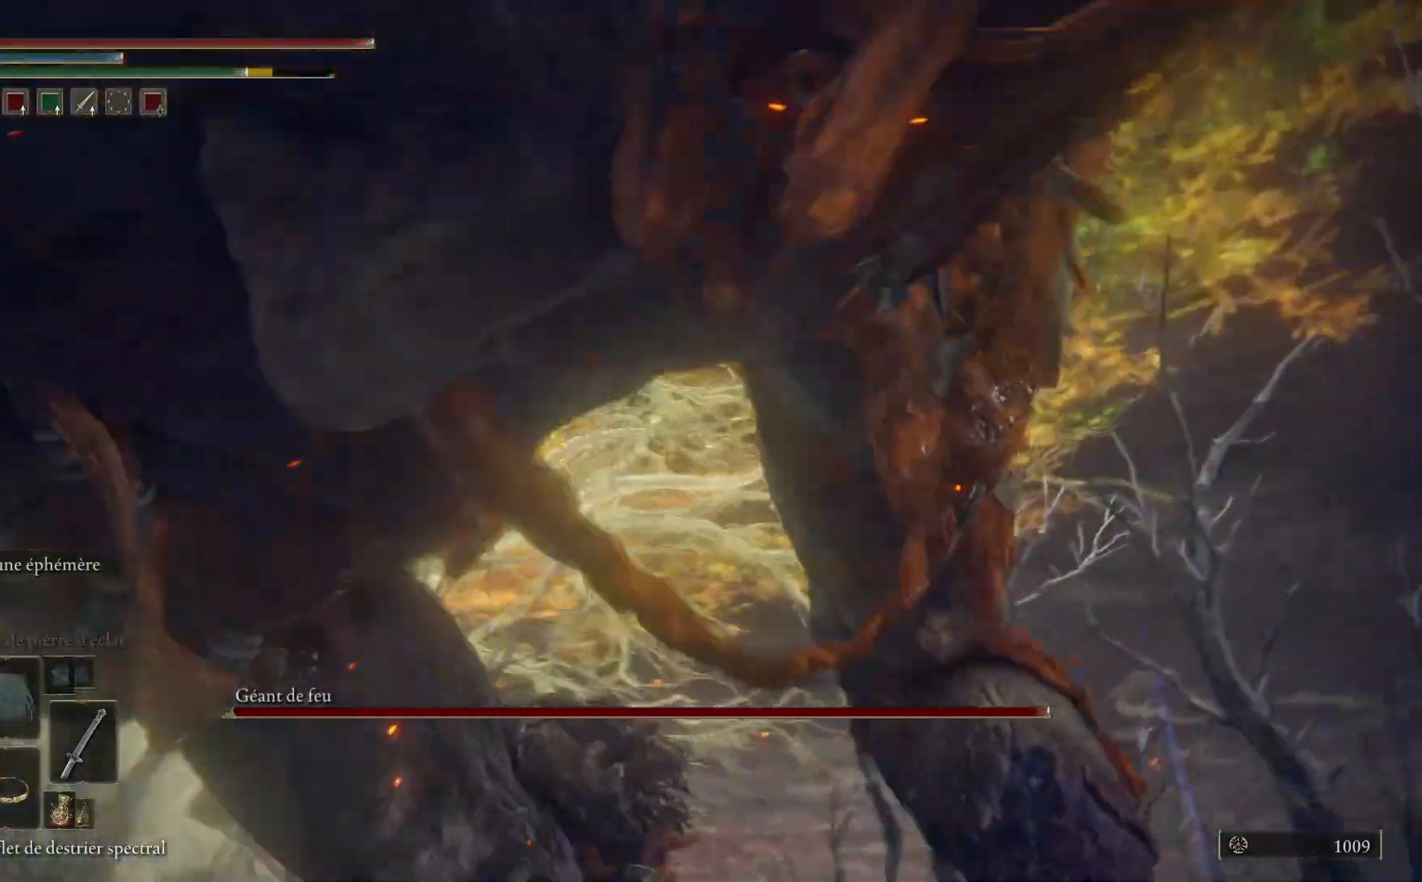
{"buttons": [], "left_stick": "up-right", "right_stick": "center", "events": [[367, "left_stick", "up"], [483, "left_stick", "up-right"]]}
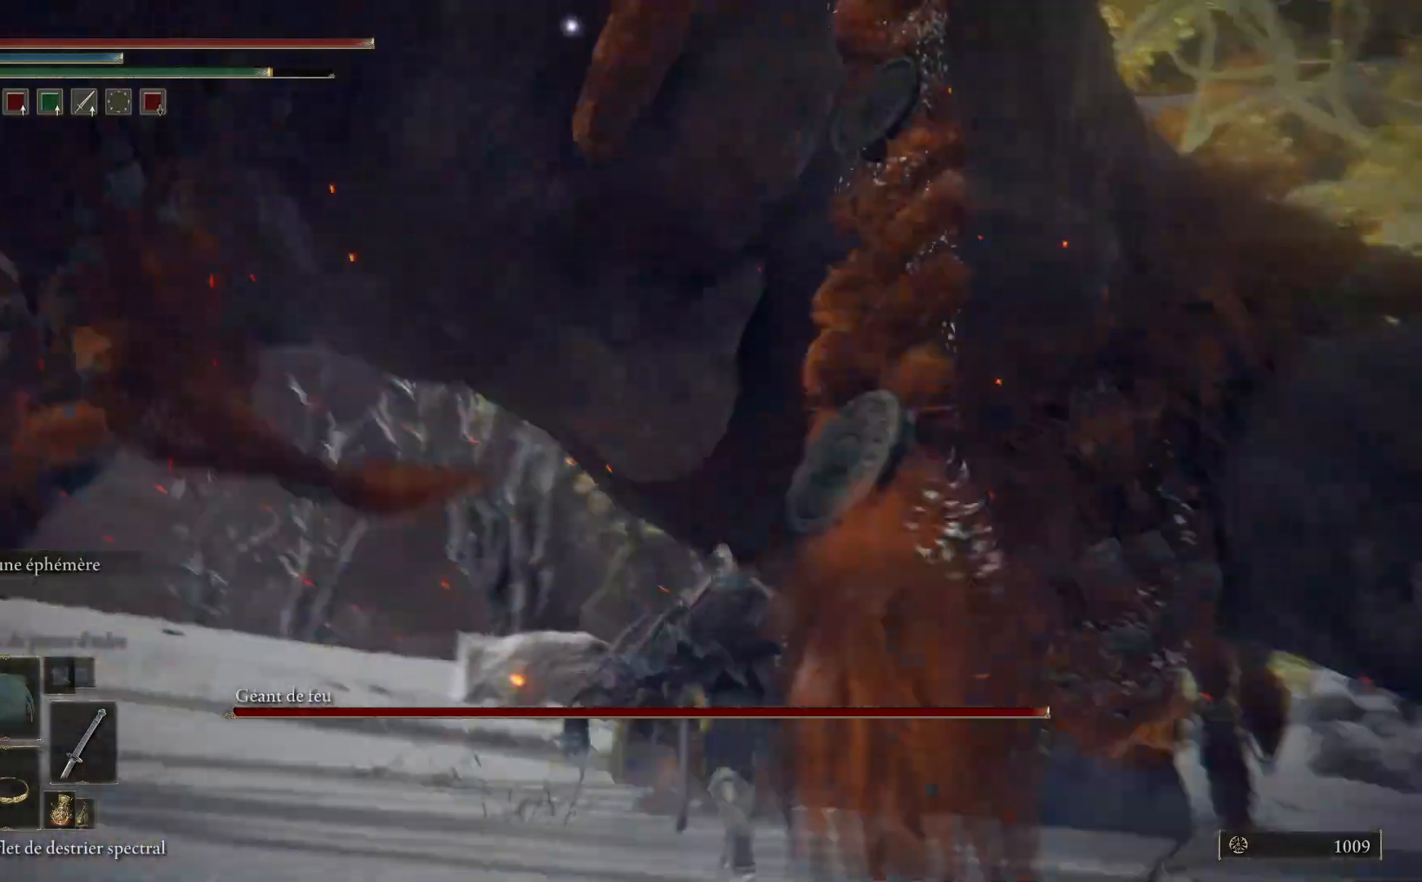
{"buttons": [], "left_stick": "up-right", "right_stick": "down-right", "events": [[167, "R3", "down"], [233, "R3", "up"], [267, "right_stick", "down-right"]]}
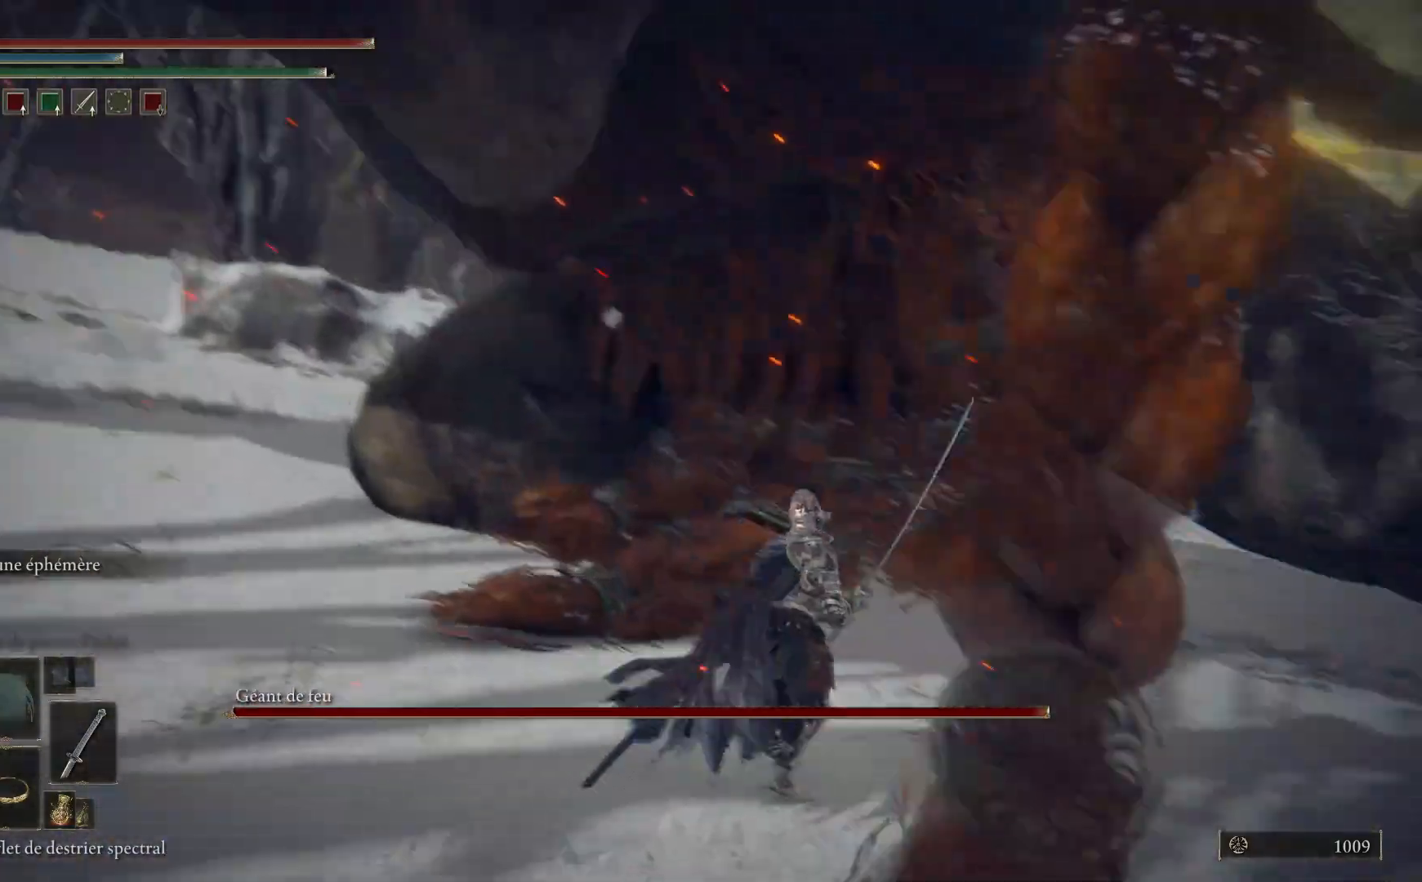
{"buttons": [], "left_stick": "up", "right_stick": "center", "events": [[50, "left_stick", "up"], [50, "right_stick", "center"], [317, "right_stick", "left"], [400, "R1", "down"], [483, "R1", "up"], [500, "right_stick", "center"]]}
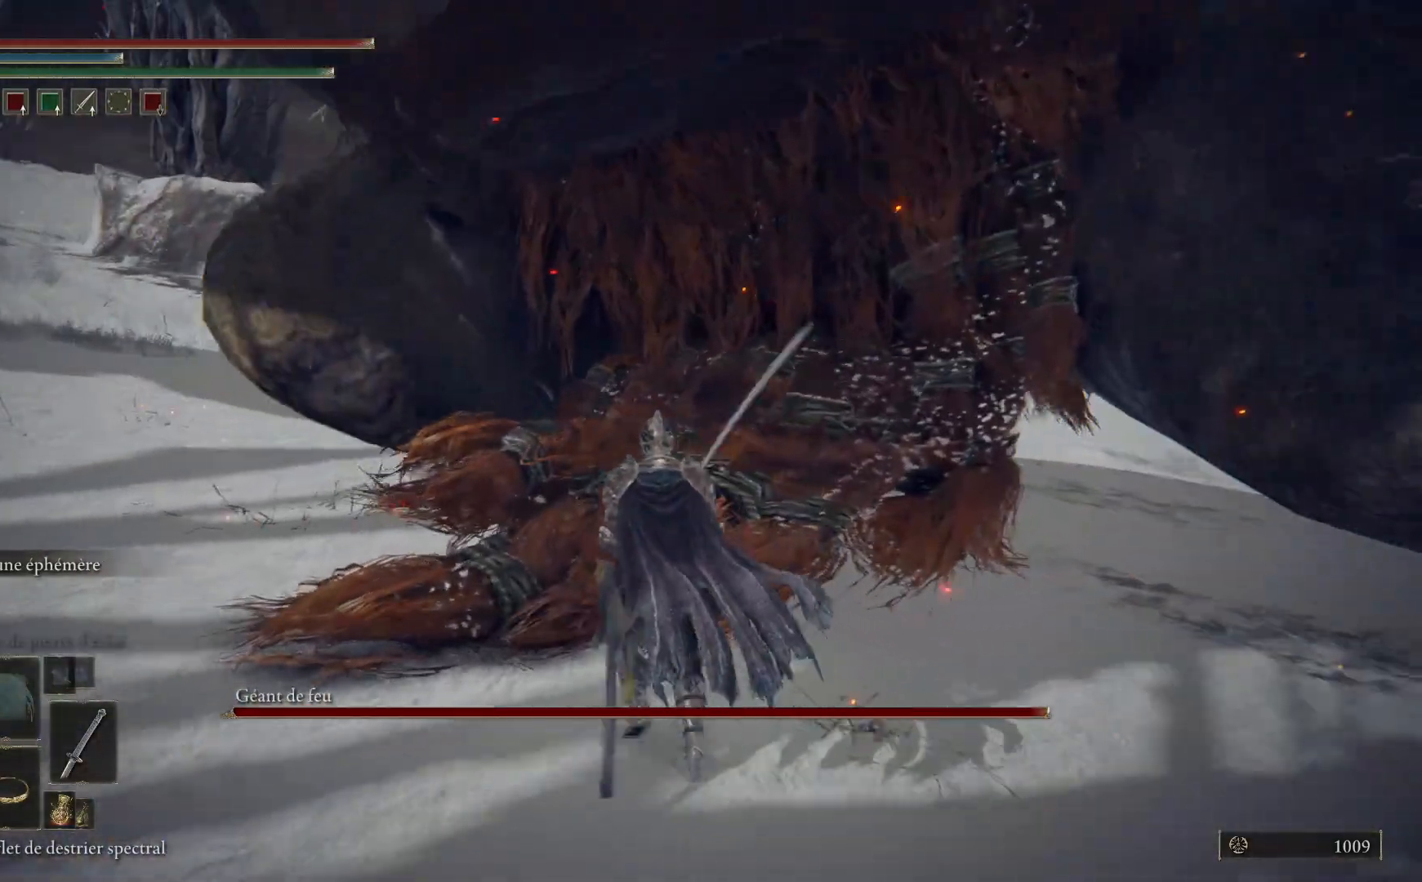
{"buttons": [], "left_stick": "up", "right_stick": "center", "events": [[67, "R1", "down"], [150, "R1", "up"], [200, "R1", "down"], [300, "R1", "up"], [383, "R1", "down"], [500, "R1", "up"]]}
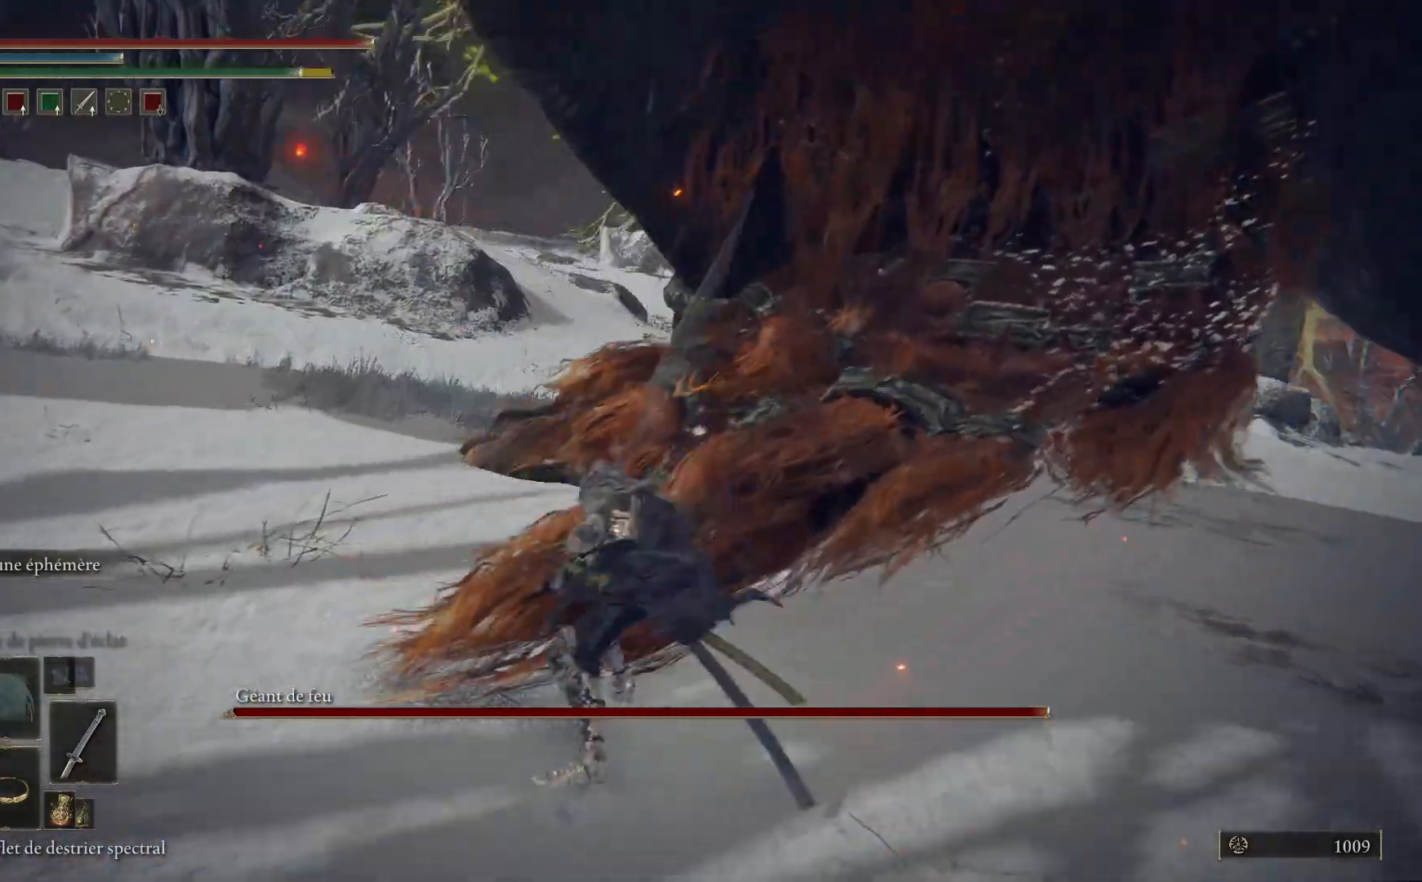
{"buttons": [], "left_stick": "up", "right_stick": "center", "events": [[100, "R1", "down"], [183, "R1", "up"]]}
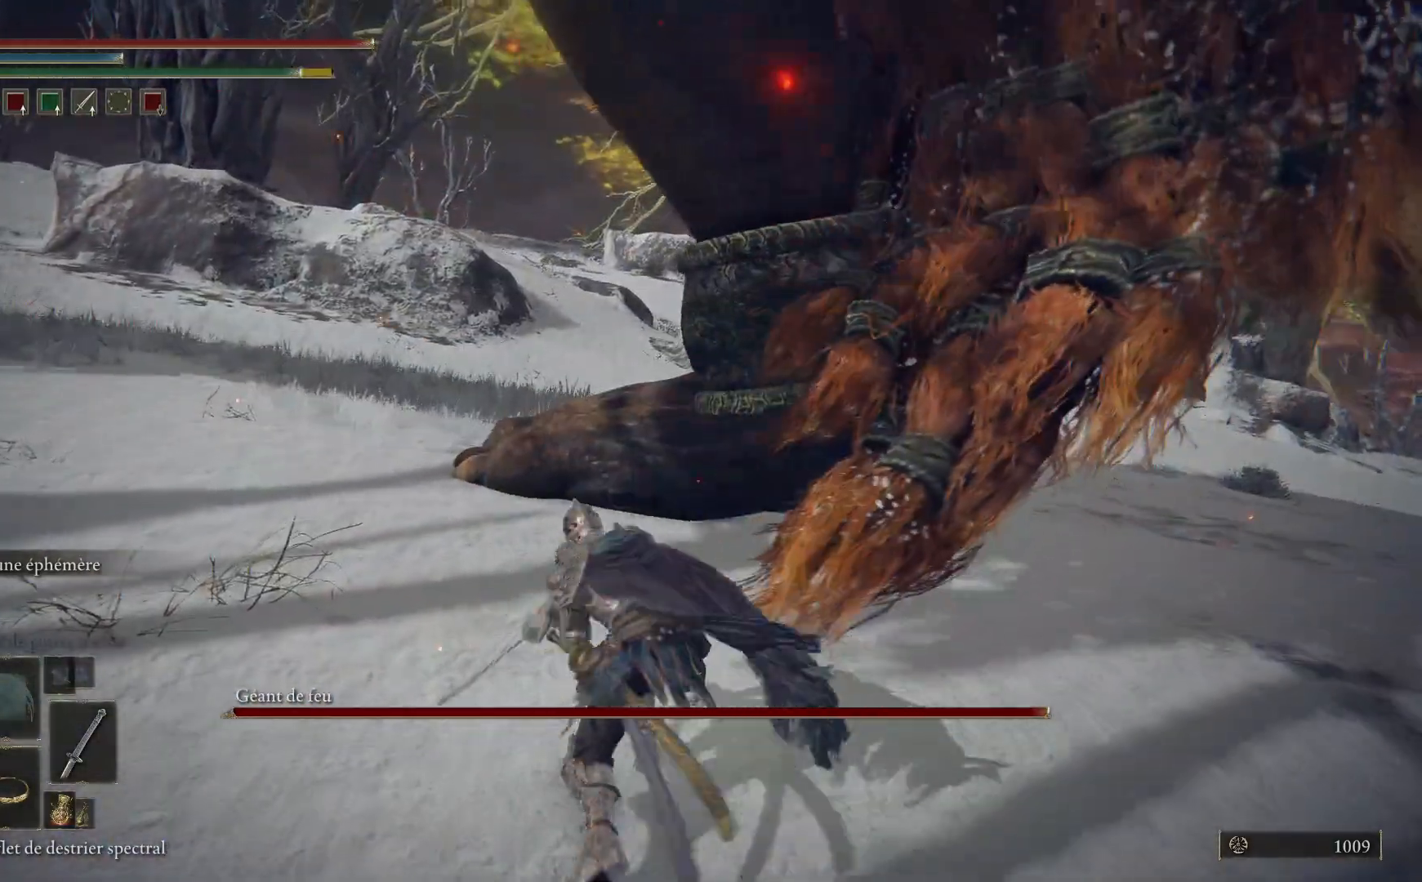
{"buttons": [], "left_stick": "up-right", "right_stick": "center", "events": [[283, "B", "down"], [383, "left_stick", "up-right"], [400, "B", "up"]]}
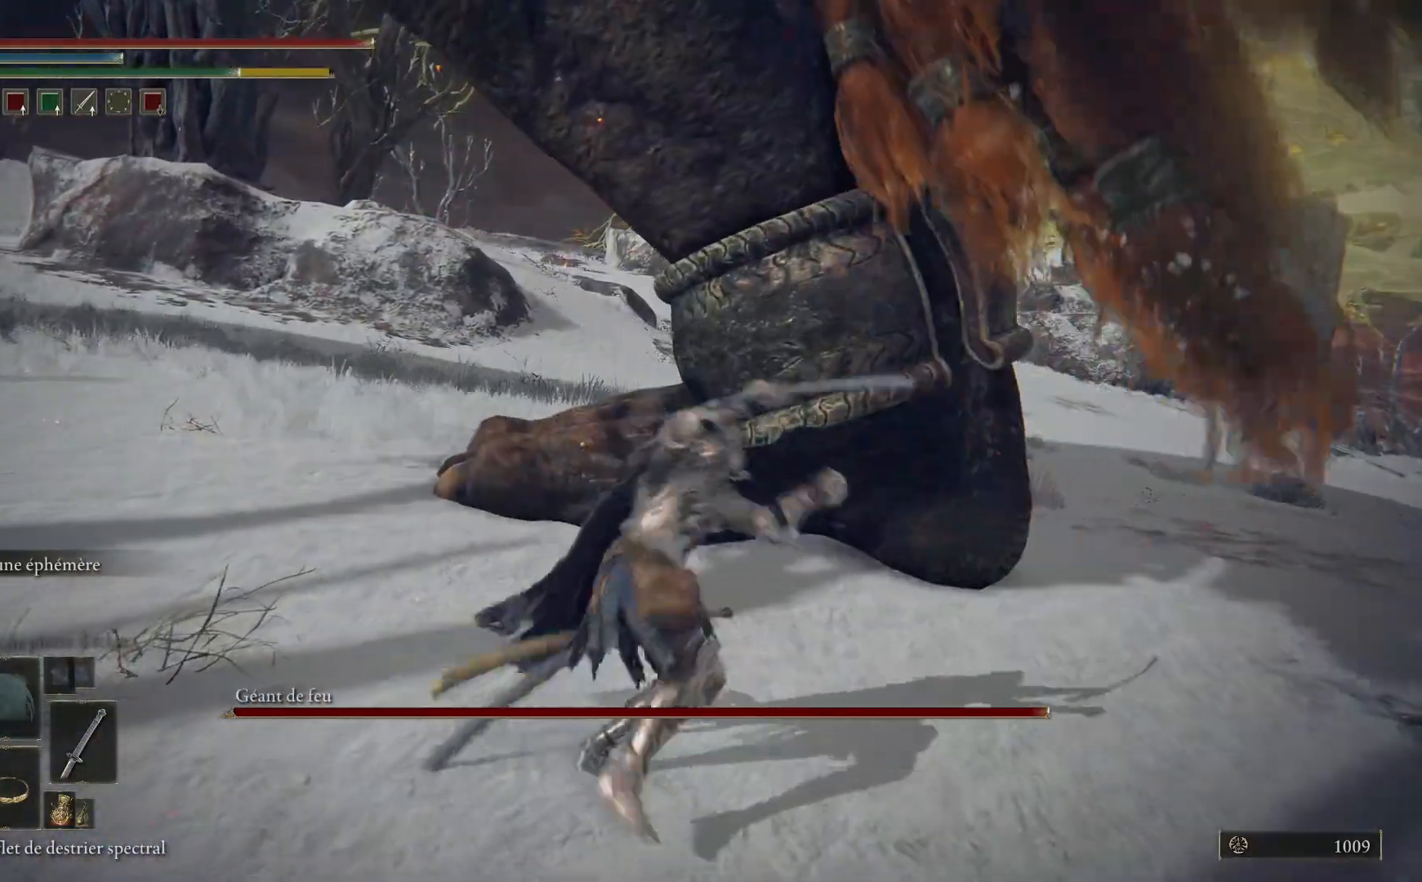
{"buttons": [], "left_stick": "up", "right_stick": "left", "events": [[117, "left_stick", "up"], [417, "right_stick", "left"]]}
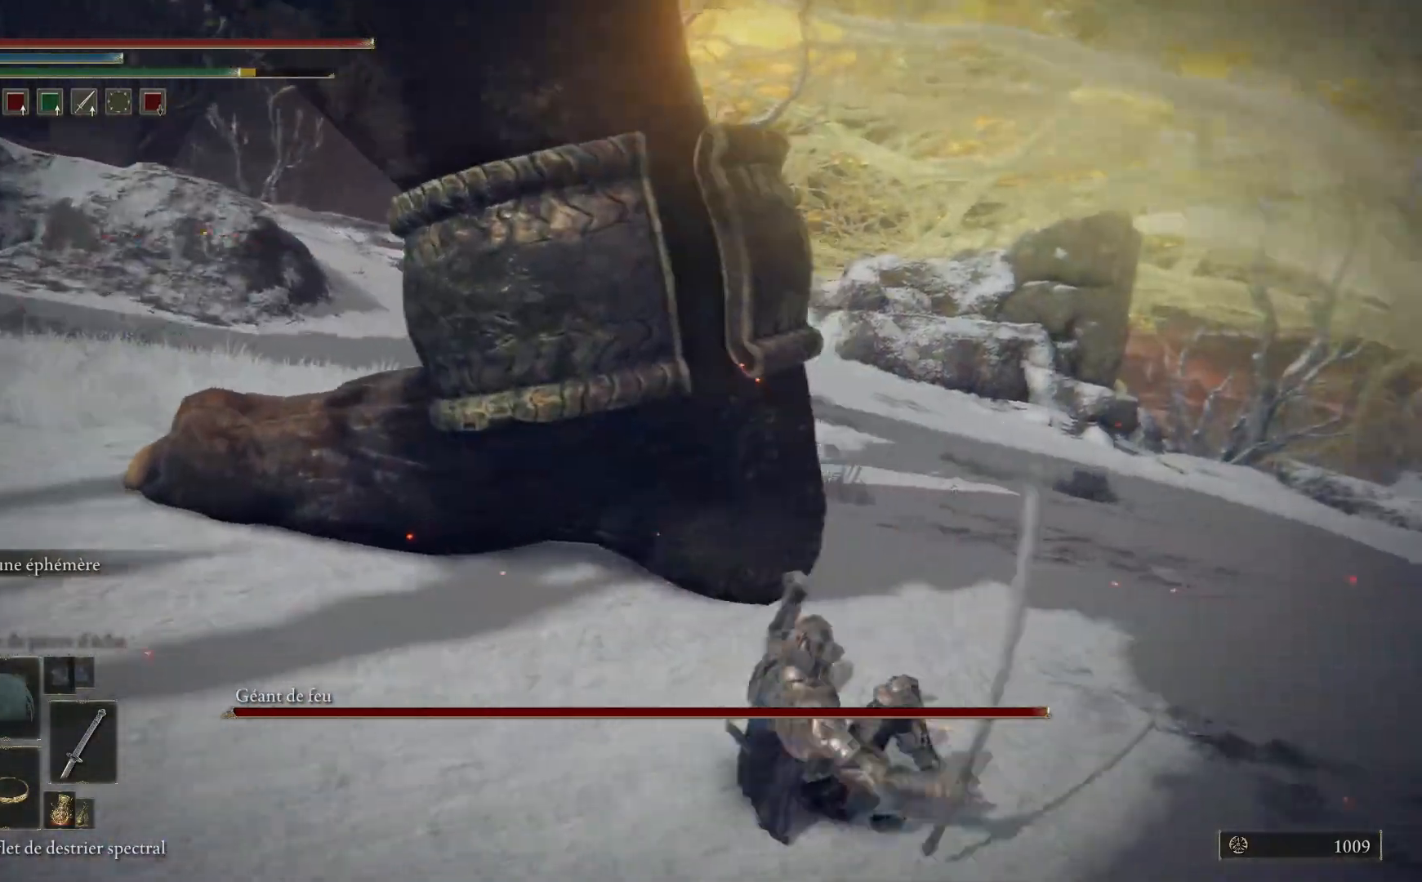
{"buttons": ["R1"], "left_stick": "up", "right_stick": "center", "events": [[150, "right_stick", "center"], [267, "R1", "down"], [417, "R1", "up"], [450, "R1", "down"]]}
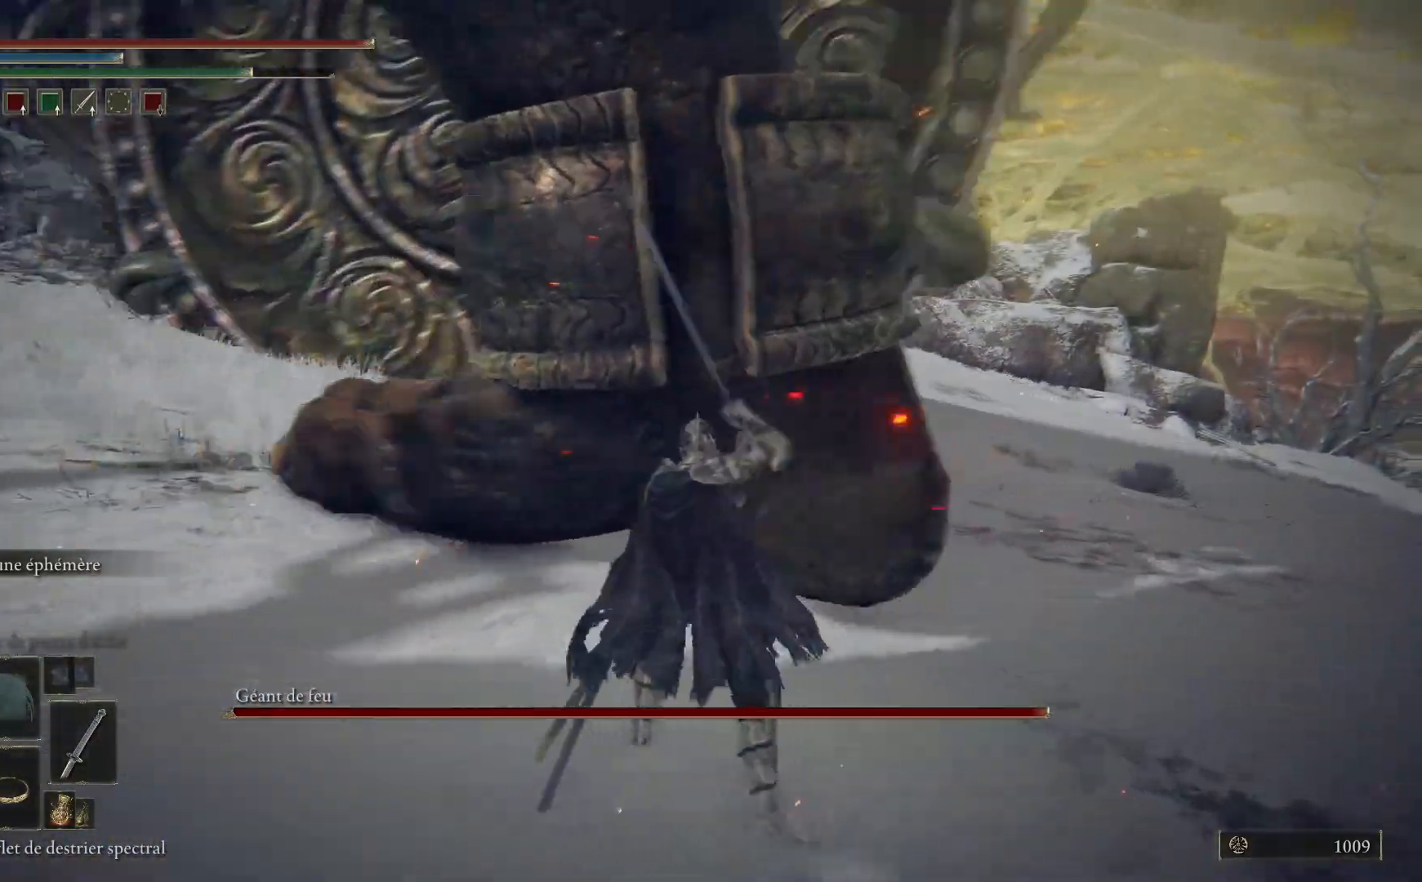
{"buttons": [], "left_stick": "up", "right_stick": "right", "events": [[67, "R1", "up"], [117, "R1", "down"], [200, "R1", "up"], [283, "right_stick", "right"]]}
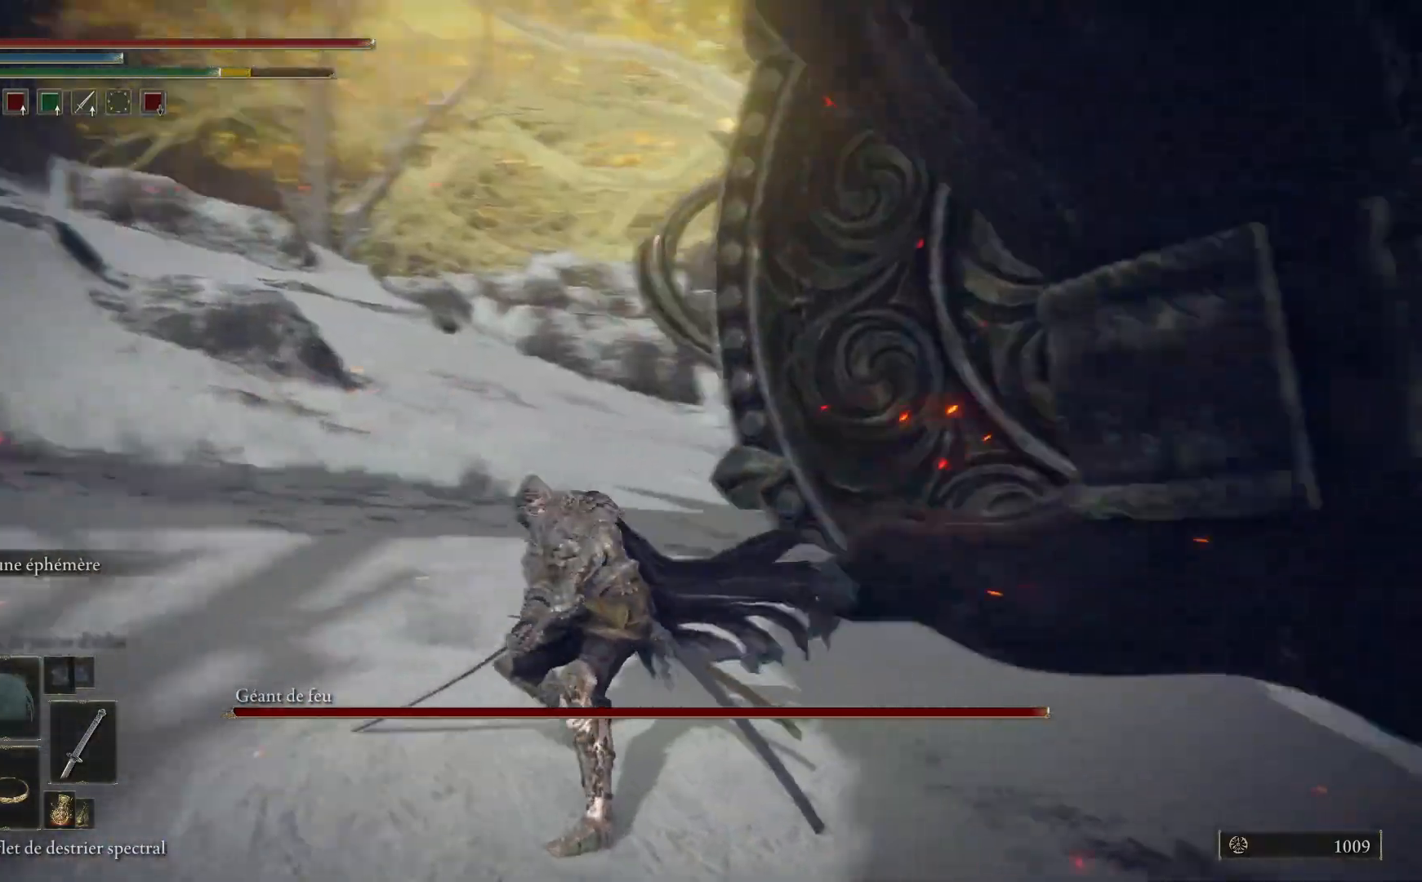
{"buttons": [], "left_stick": "up-right", "right_stick": "right", "events": [[33, "left_stick", "up-right"], [200, "right_stick", "center"], [367, "right_stick", "right"]]}
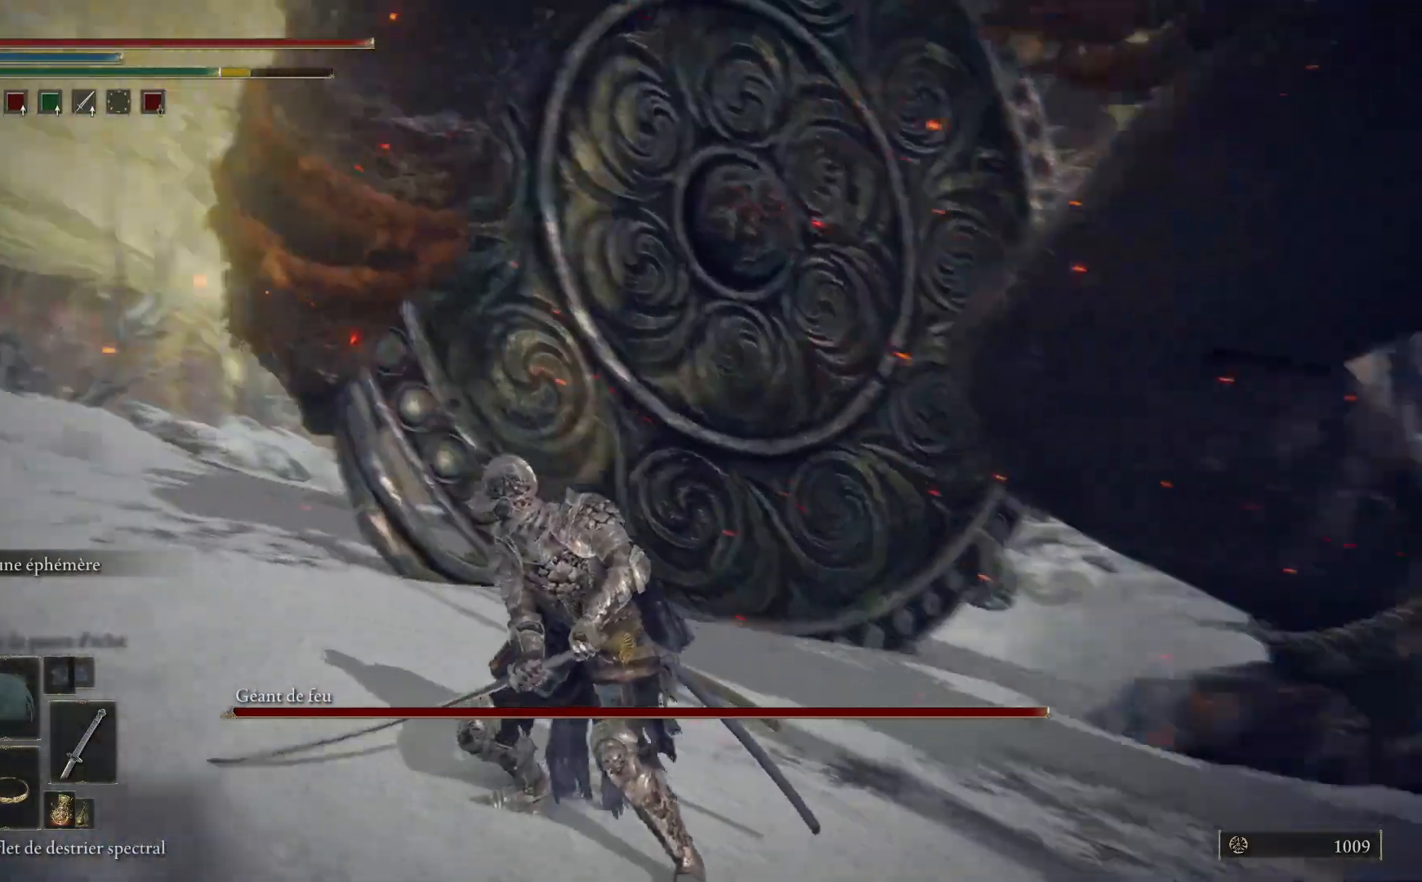
{"buttons": ["B"], "left_stick": "up-right", "right_stick": "center", "events": [[250, "right_stick", "center"], [367, "B", "down"]]}
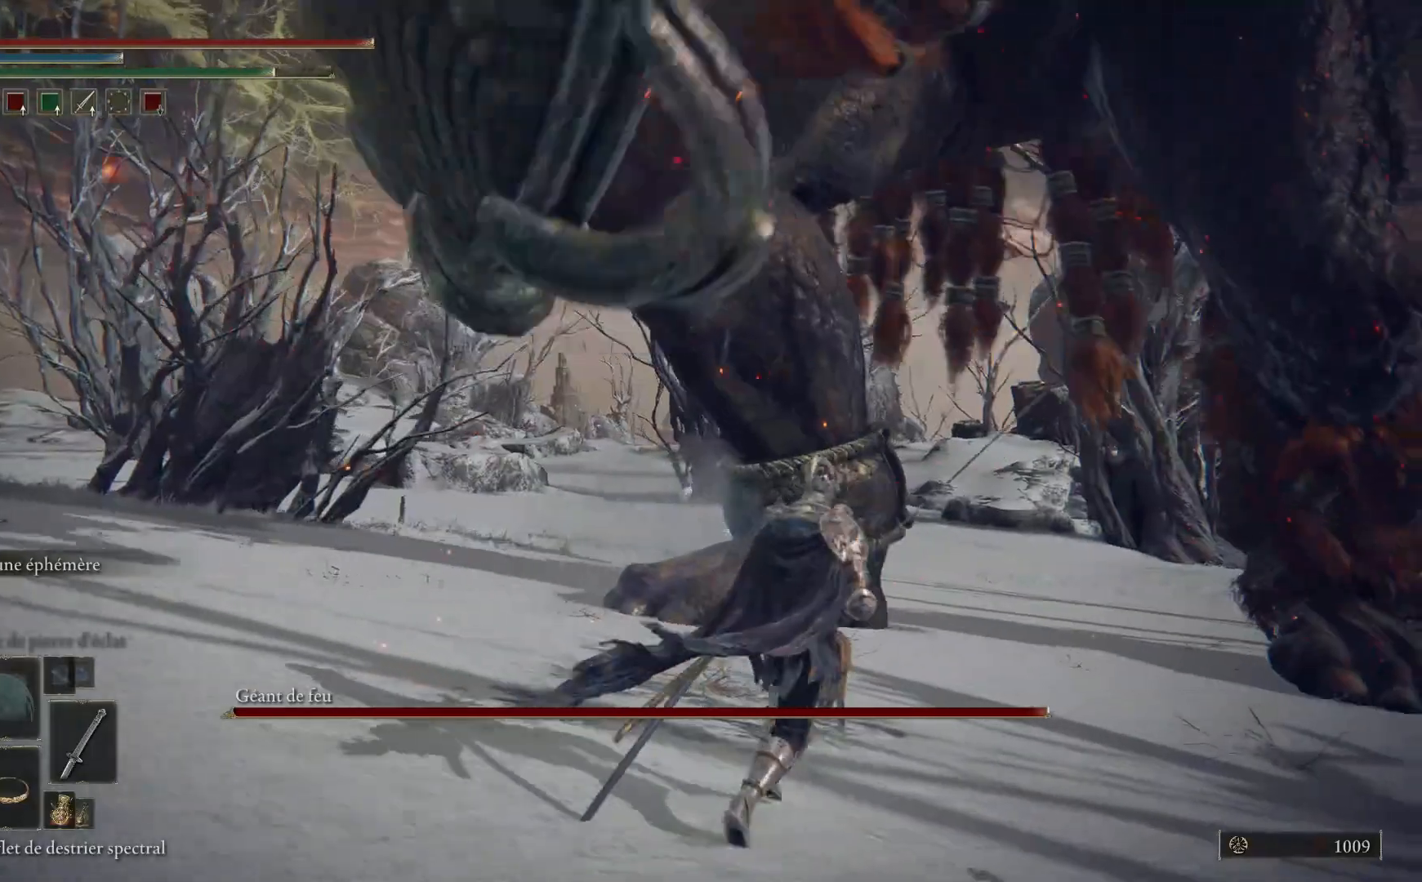
{"buttons": ["B"], "left_stick": "up-right", "right_stick": "center", "events": []}
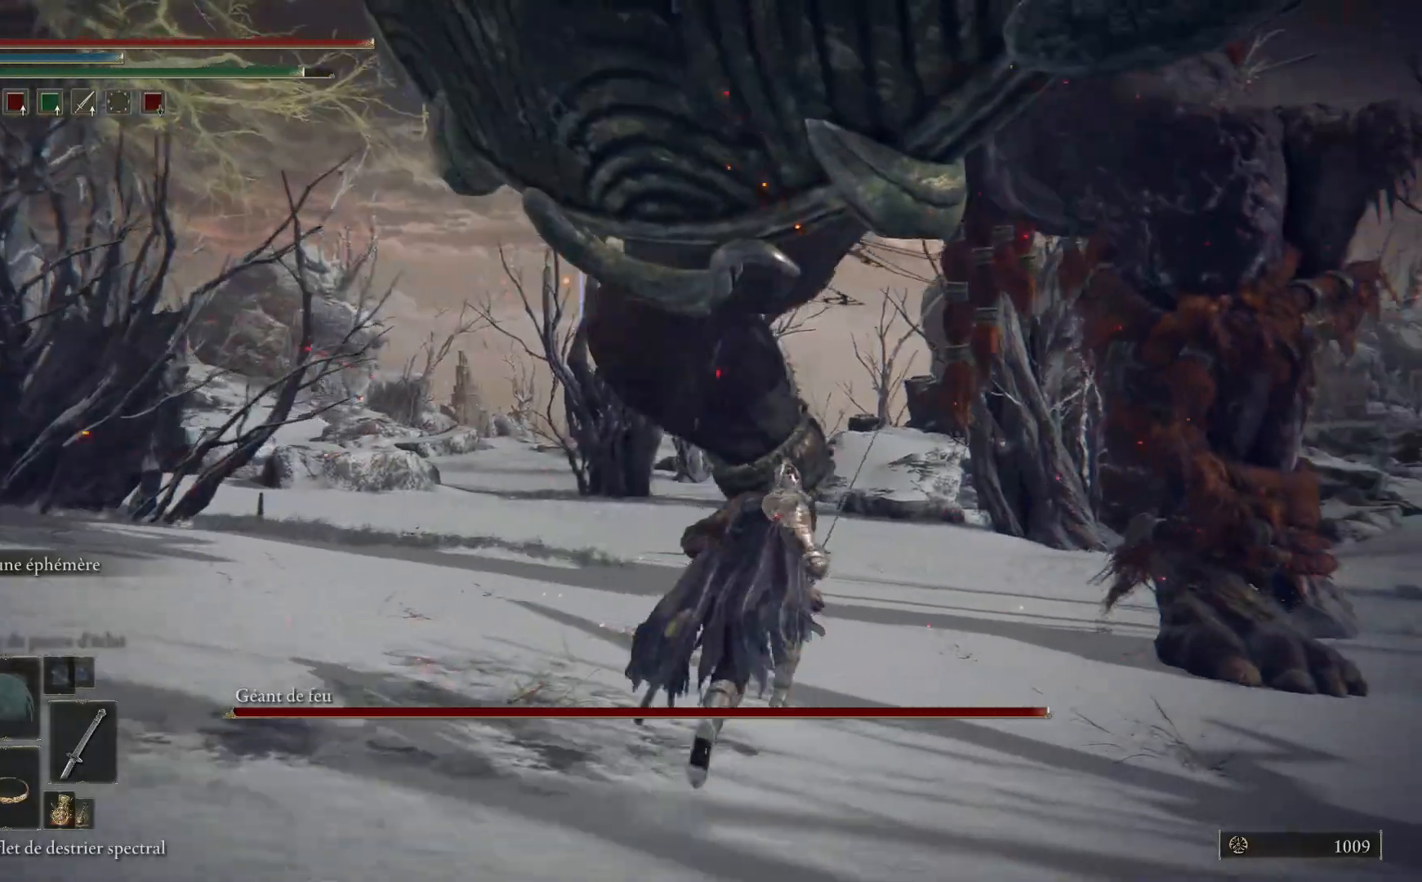
{"buttons": [], "left_stick": "up-right", "right_stick": "center", "events": [[500, "B", "up"]]}
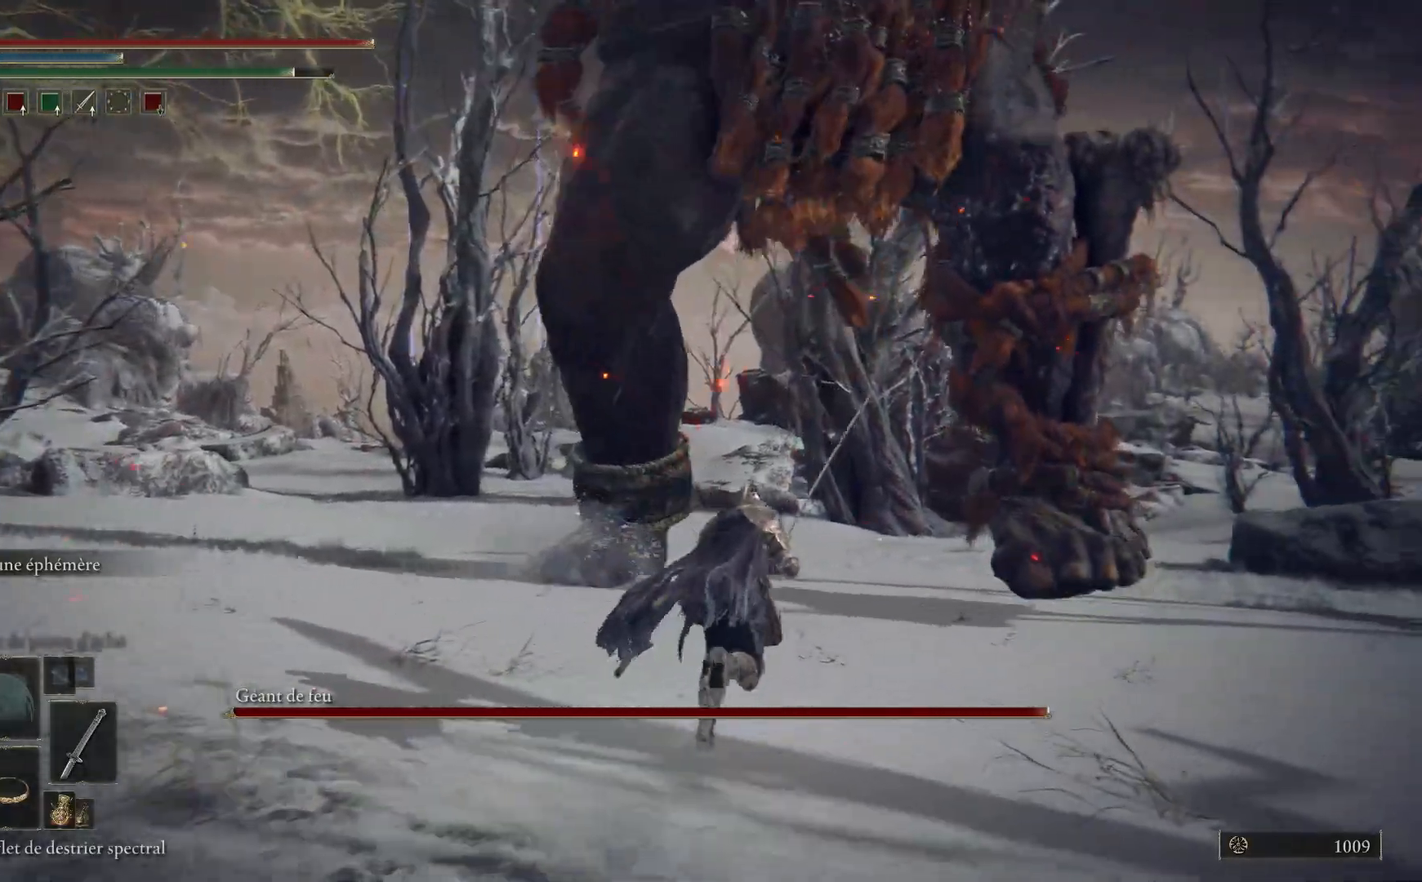
{"buttons": [], "left_stick": "up-right", "right_stick": "center", "events": [[50, "B", "down"], [233, "B", "up"]]}